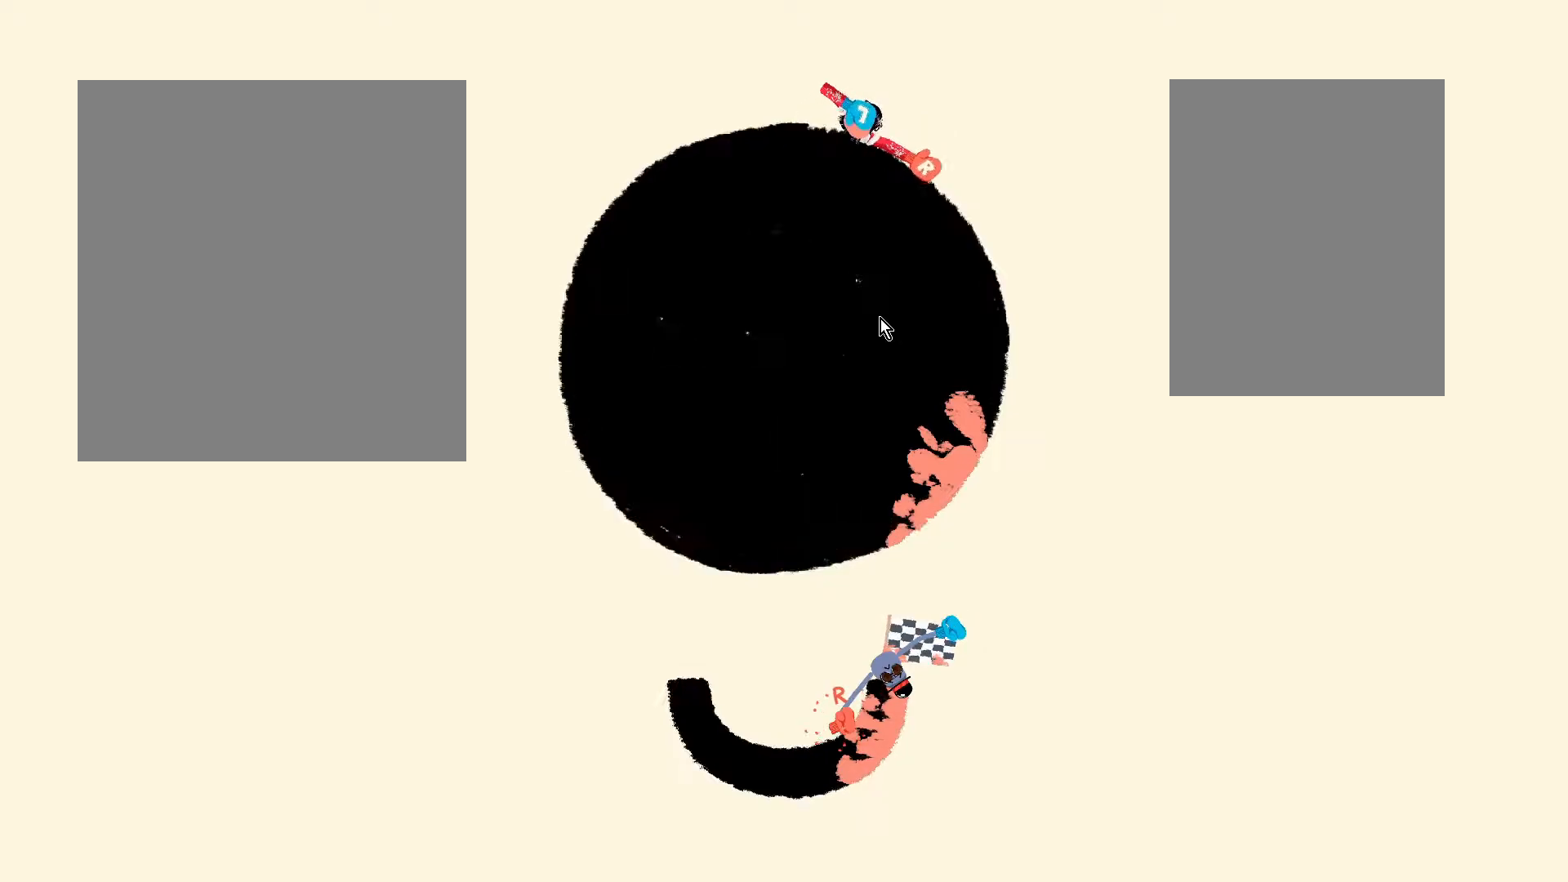
Gameplay with keyboard; each line is a JSON object with the keys held at the frame after it. "events" lists presses ("down") and releases ("up") of "a", "d", "s" and "w" between this image and that frame as [ms after this image, input, new state], when the widget could be followed in between. No other keys are recorded. Mouse input is not recorded. Not read: i o.
{"keys": ["w"], "events": [[100, "a", "down"], [100, "s", "up"], [350, "a", "up"], [350, "w", "down"]]}
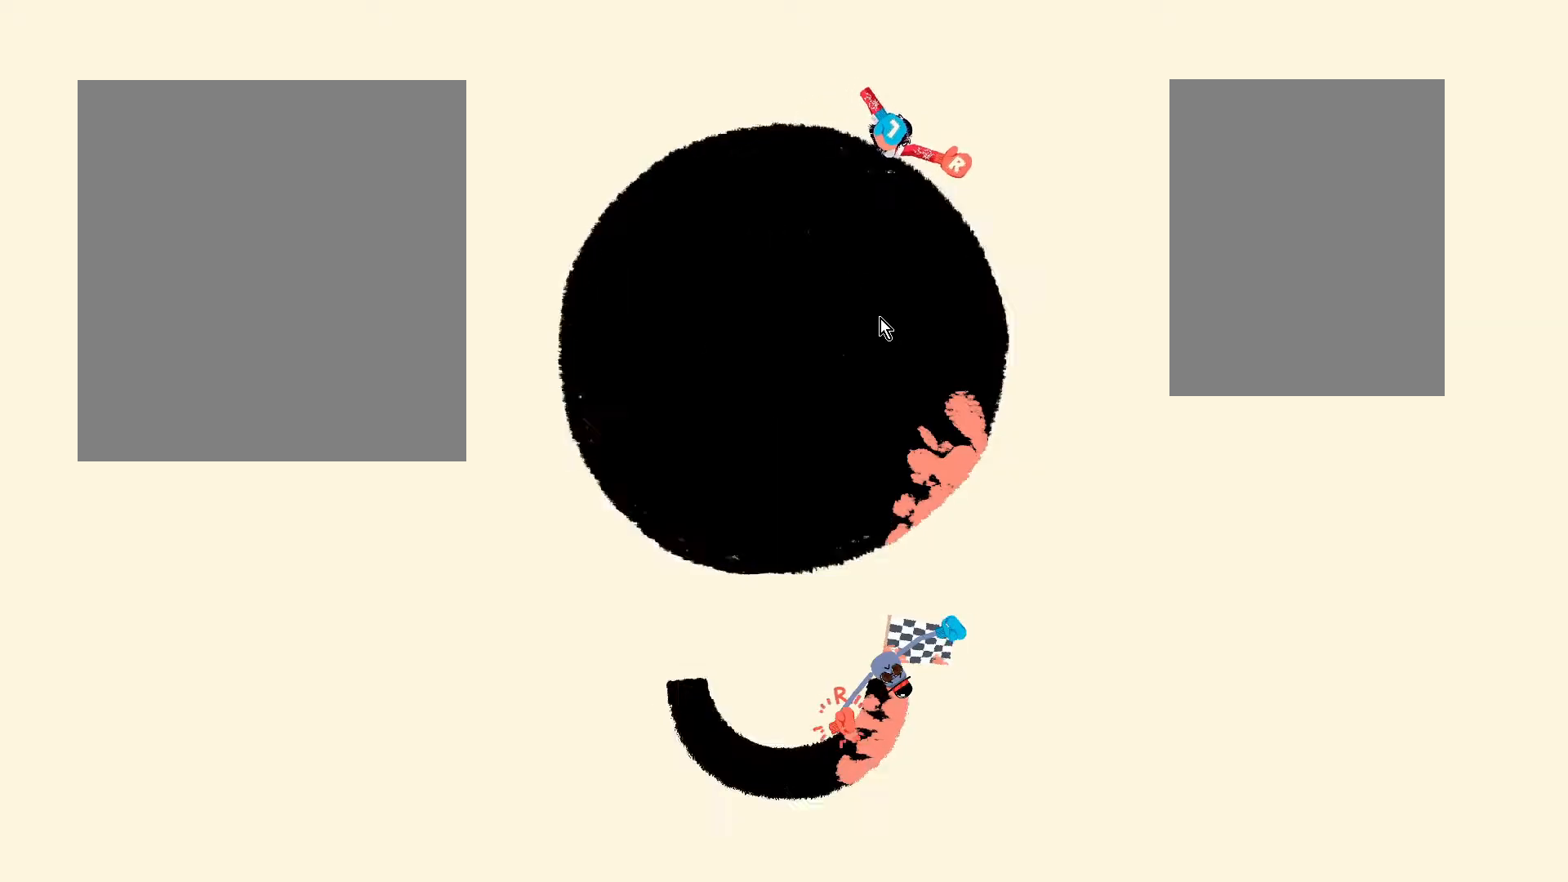
{"keys": ["s"], "events": [[83, "d", "down"], [83, "w", "up"], [333, "d", "up"], [333, "s", "down"]]}
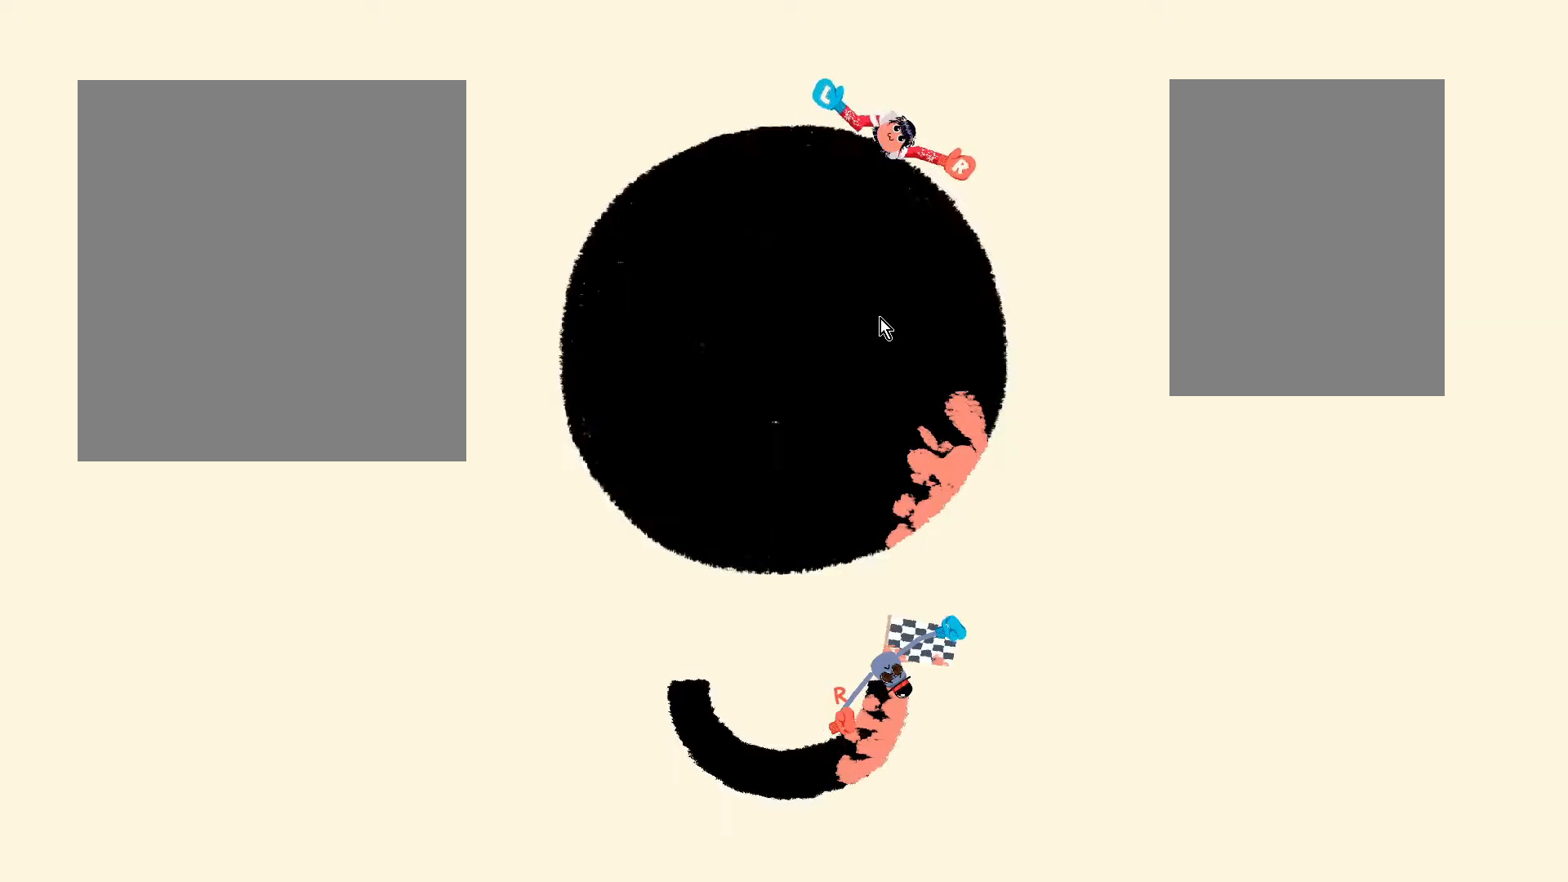
{"keys": ["w"], "events": [[100, "a", "down"], [100, "s", "up"], [350, "a", "up"], [350, "w", "down"]]}
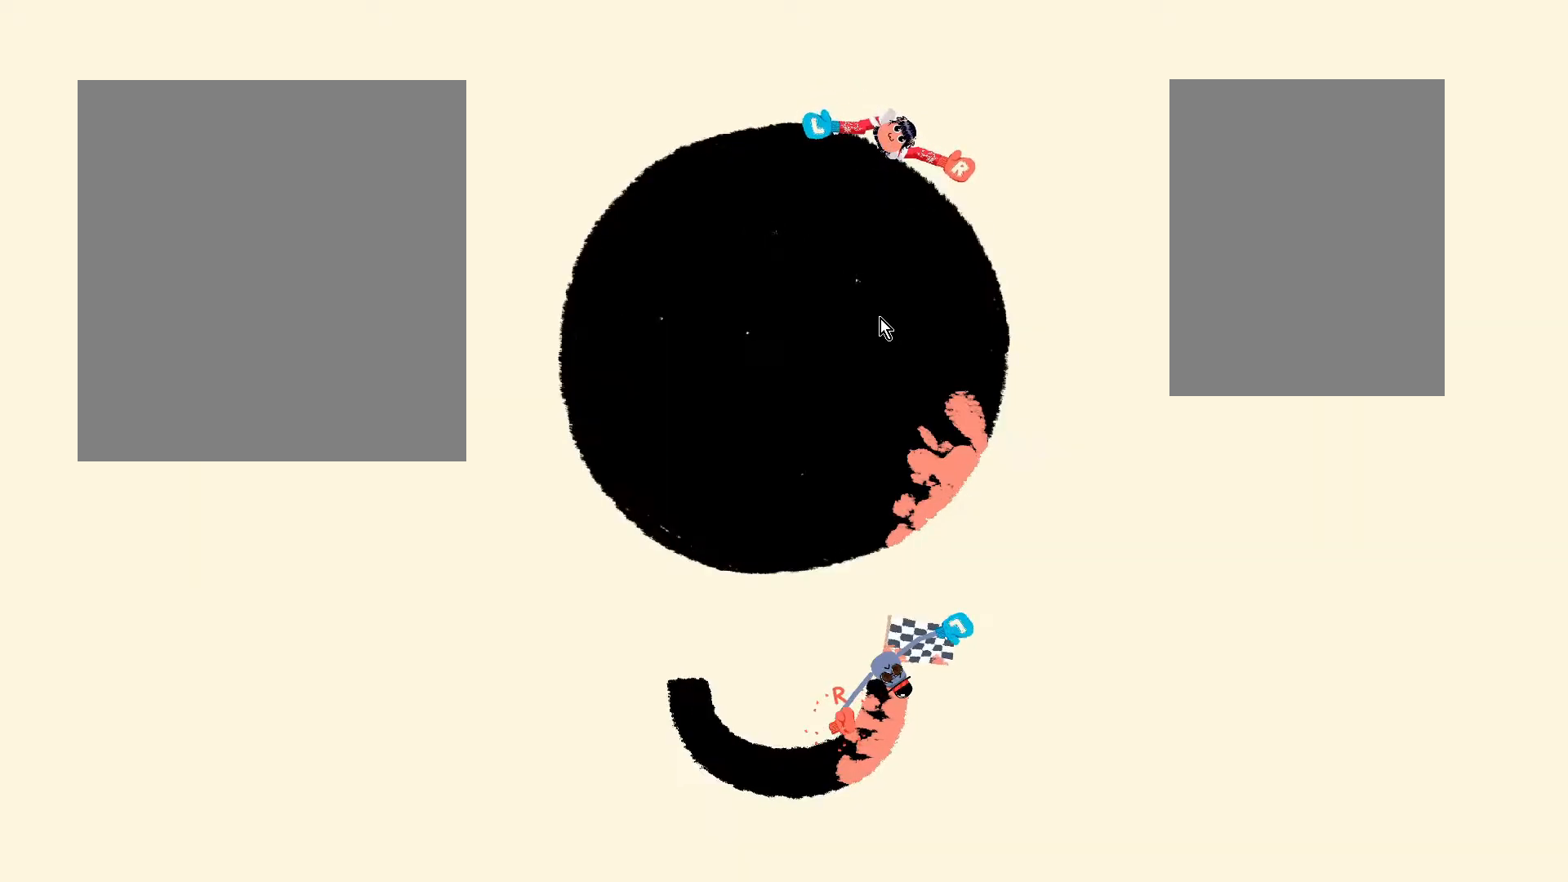
{"keys": ["s"], "events": [[83, "d", "down"], [83, "w", "up"], [350, "d", "up"], [350, "s", "down"]]}
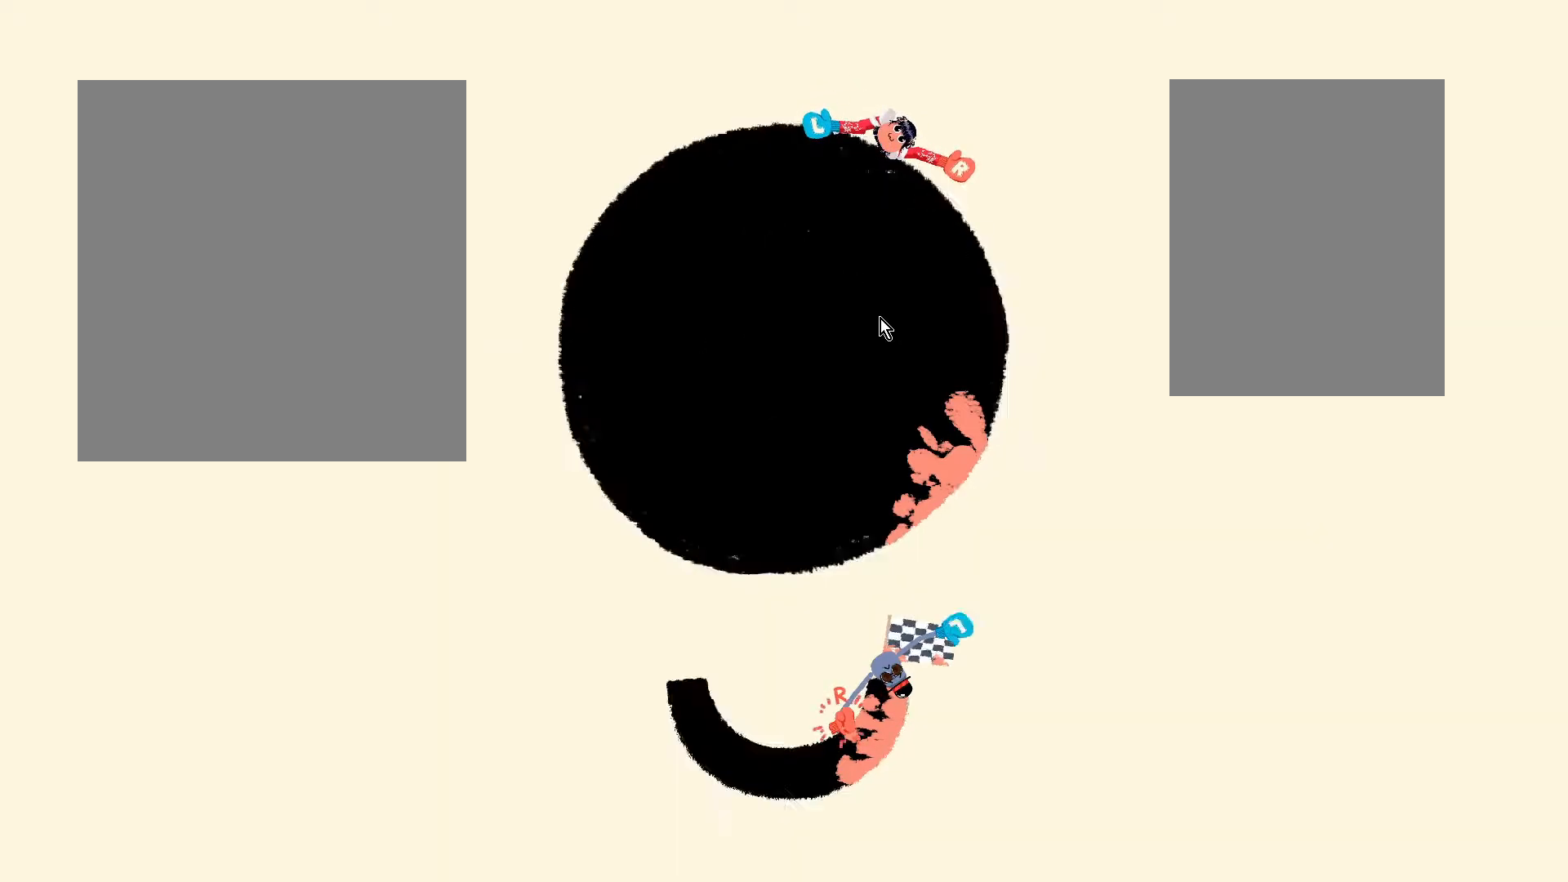
{"keys": ["w"], "events": [[83, "a", "down"], [83, "s", "up"], [350, "a", "up"], [350, "w", "down"]]}
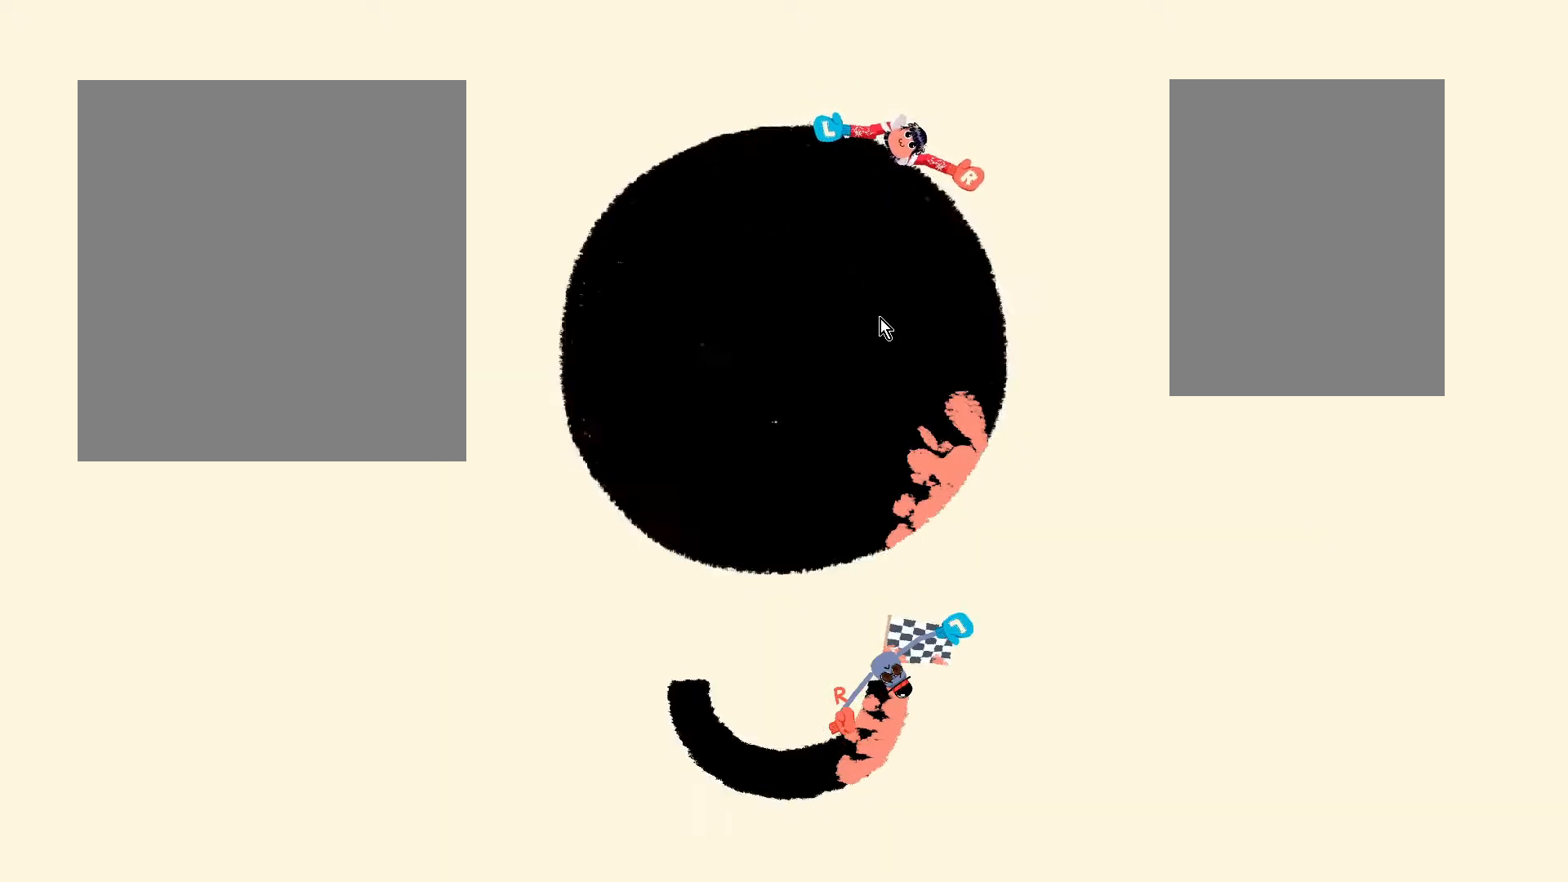
{"keys": ["s"], "events": [[83, "d", "down"], [83, "w", "up"], [333, "d", "up"], [333, "s", "down"]]}
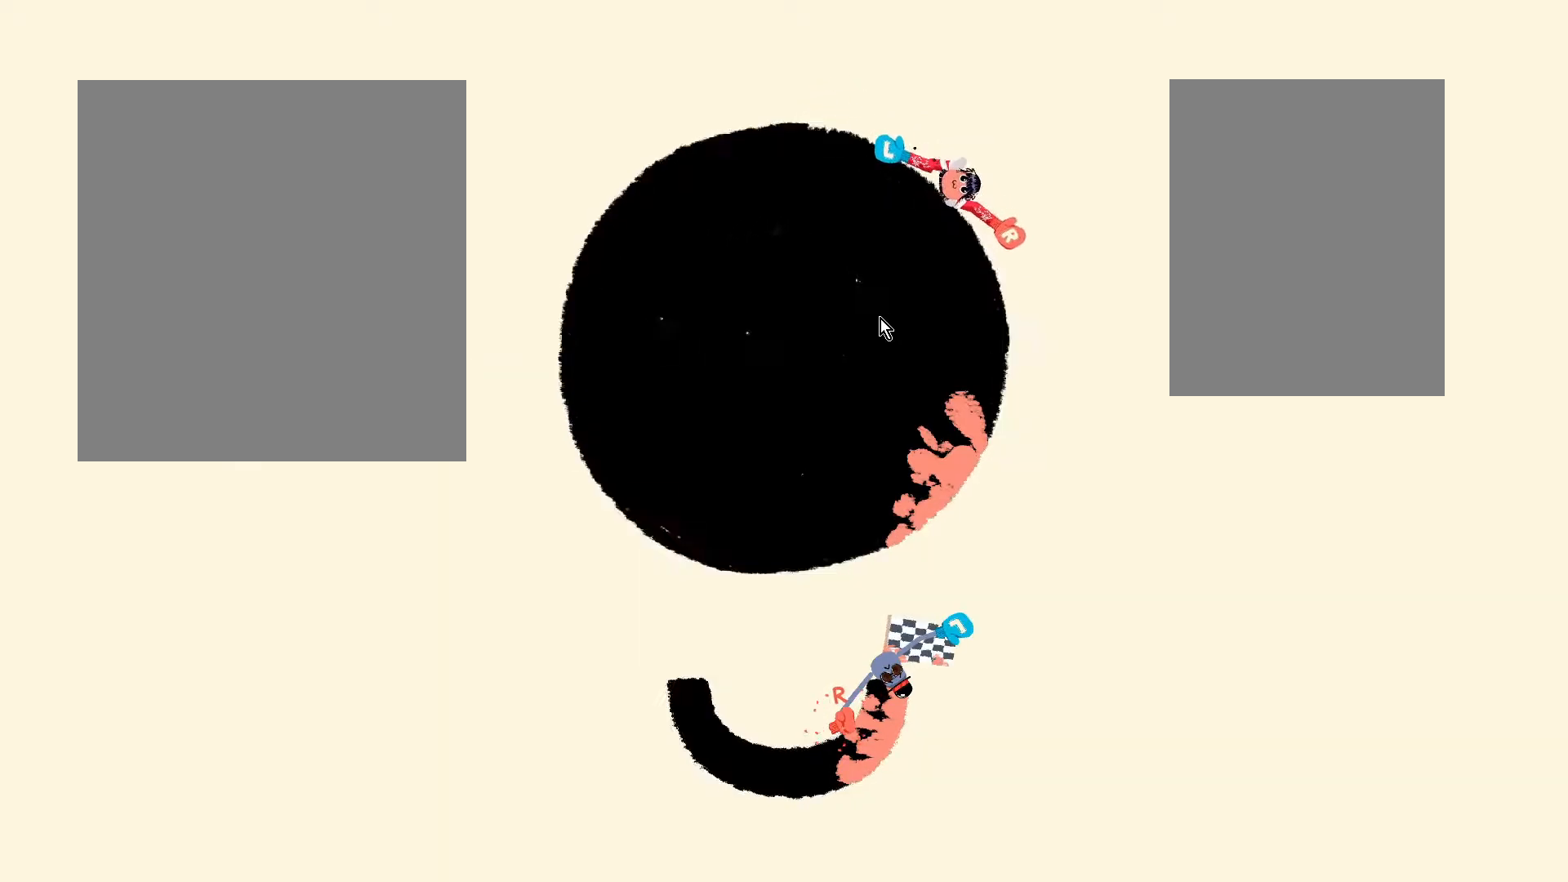
{"keys": ["w"], "events": [[100, "a", "down"], [100, "s", "up"], [333, "a", "up"], [333, "w", "down"]]}
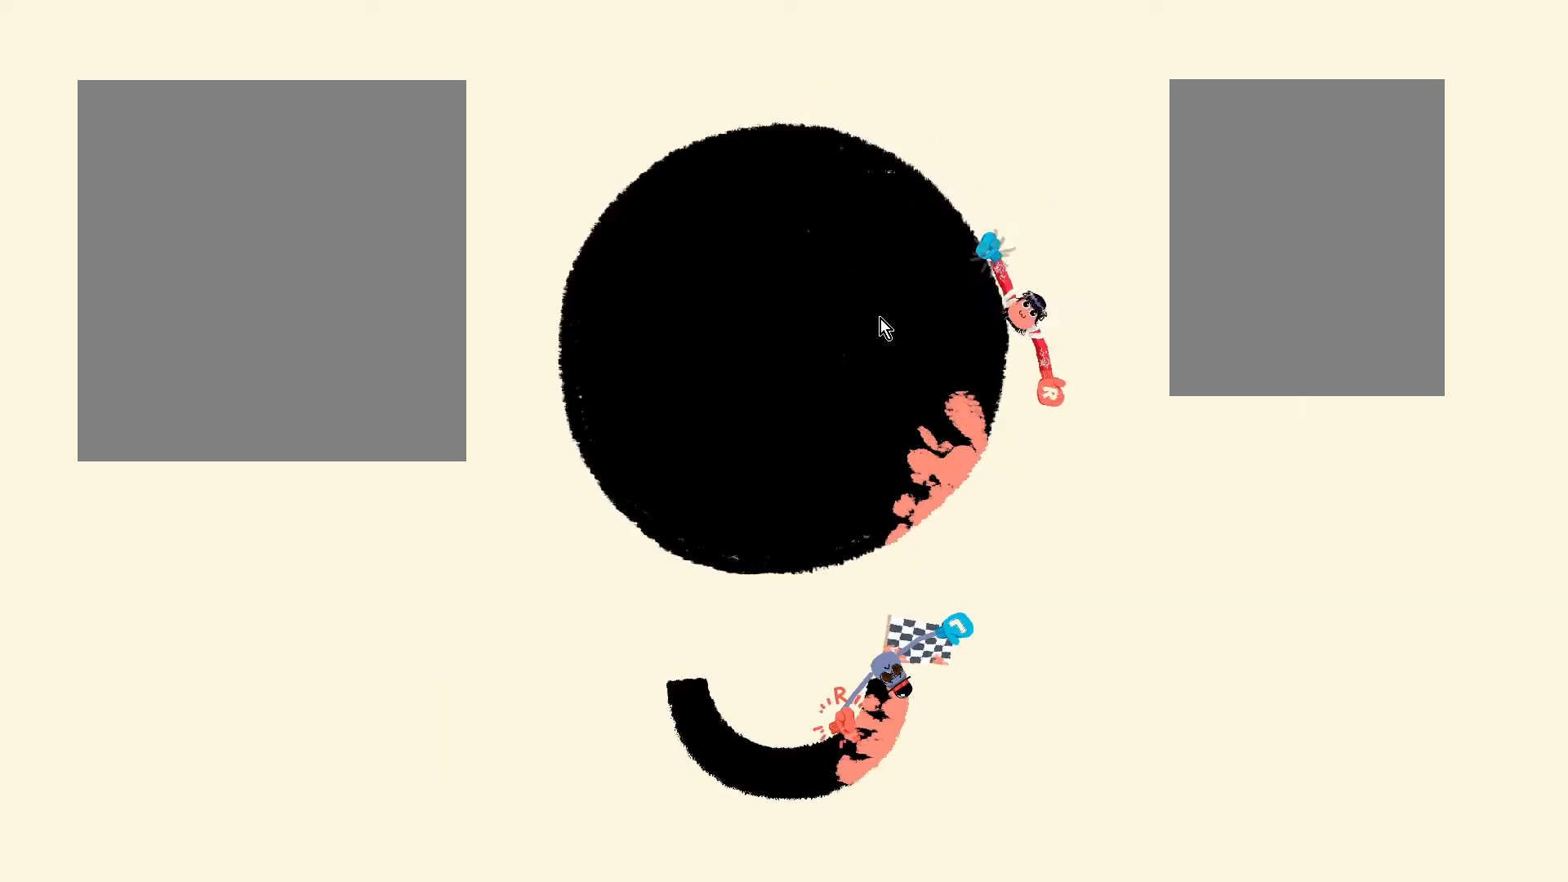
{"keys": ["s"], "events": [[83, "d", "down"], [83, "w", "up"], [350, "d", "up"], [350, "s", "down"]]}
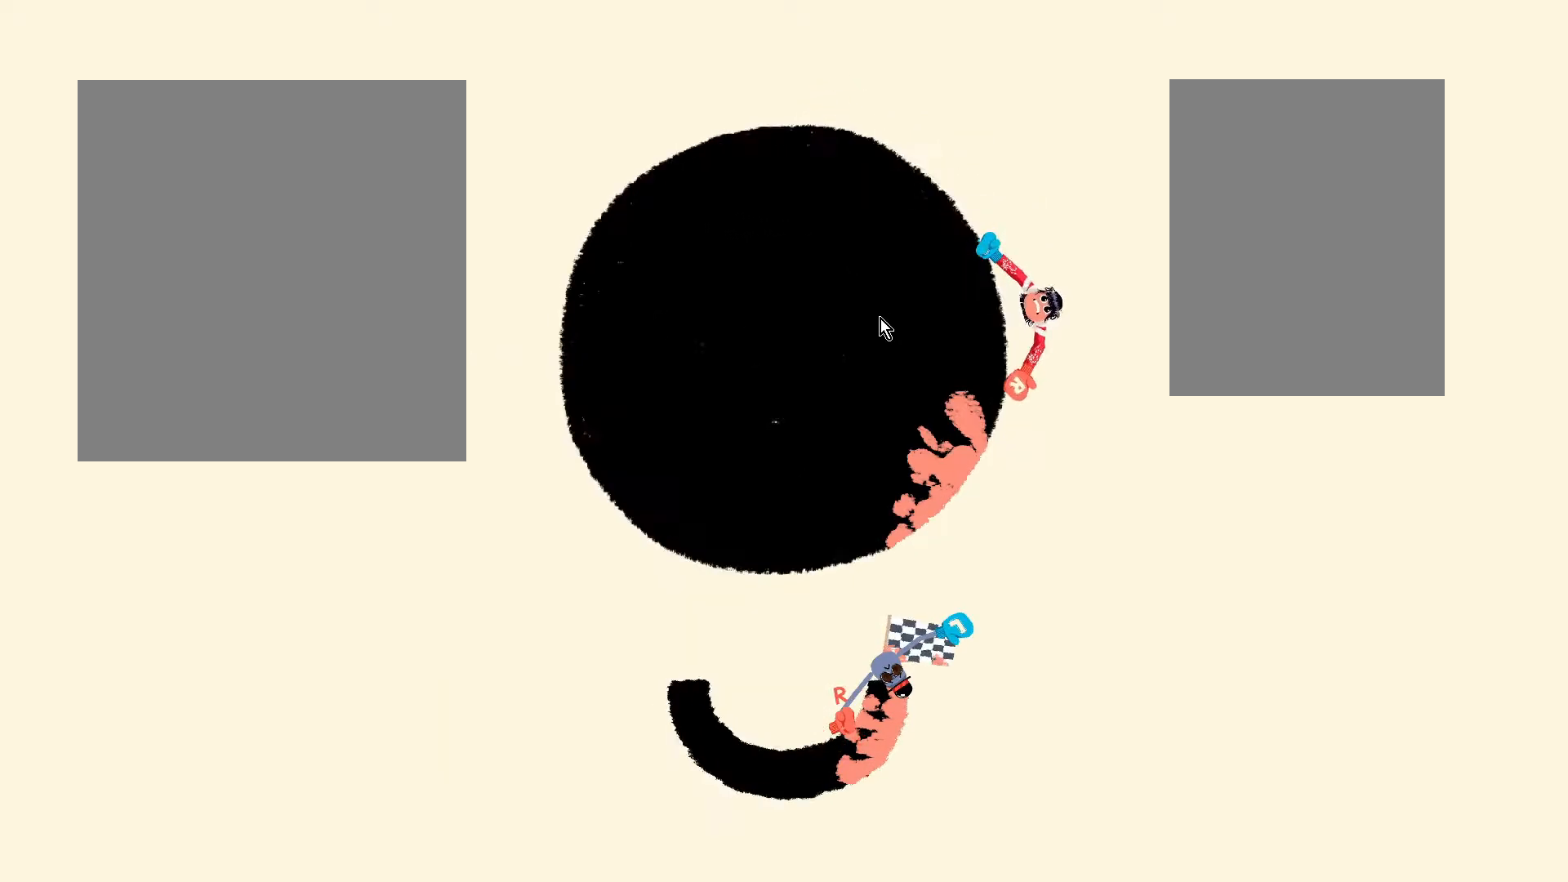
{"keys": ["w"], "events": [[100, "a", "down"], [100, "s", "up"], [333, "a", "up"], [333, "w", "down"]]}
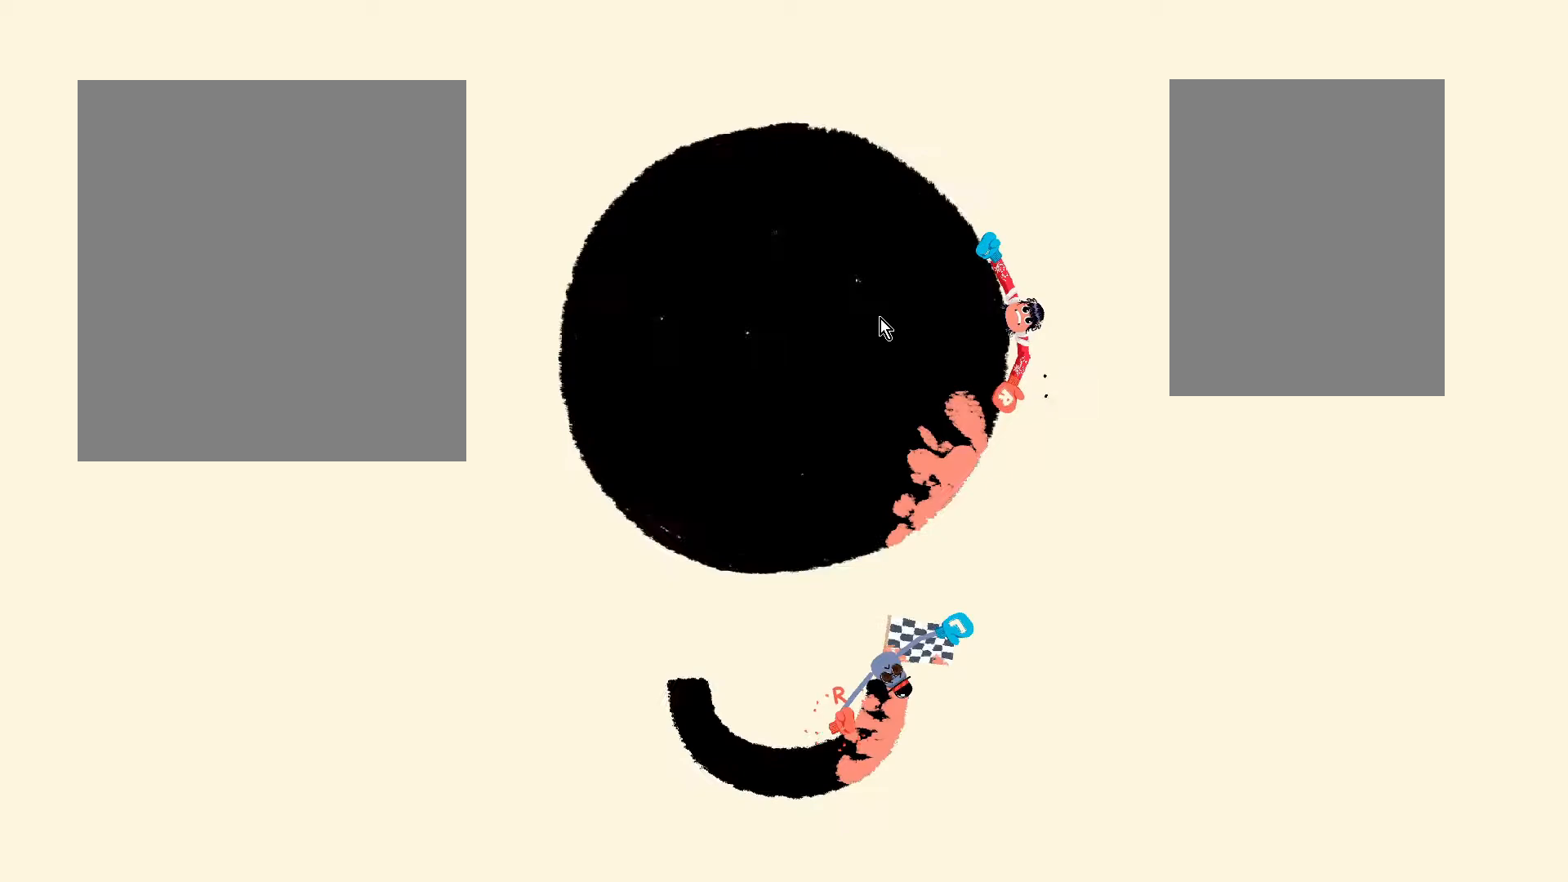
{"keys": ["s"], "events": [[100, "d", "down"], [100, "w", "up"], [350, "d", "up"], [350, "s", "down"]]}
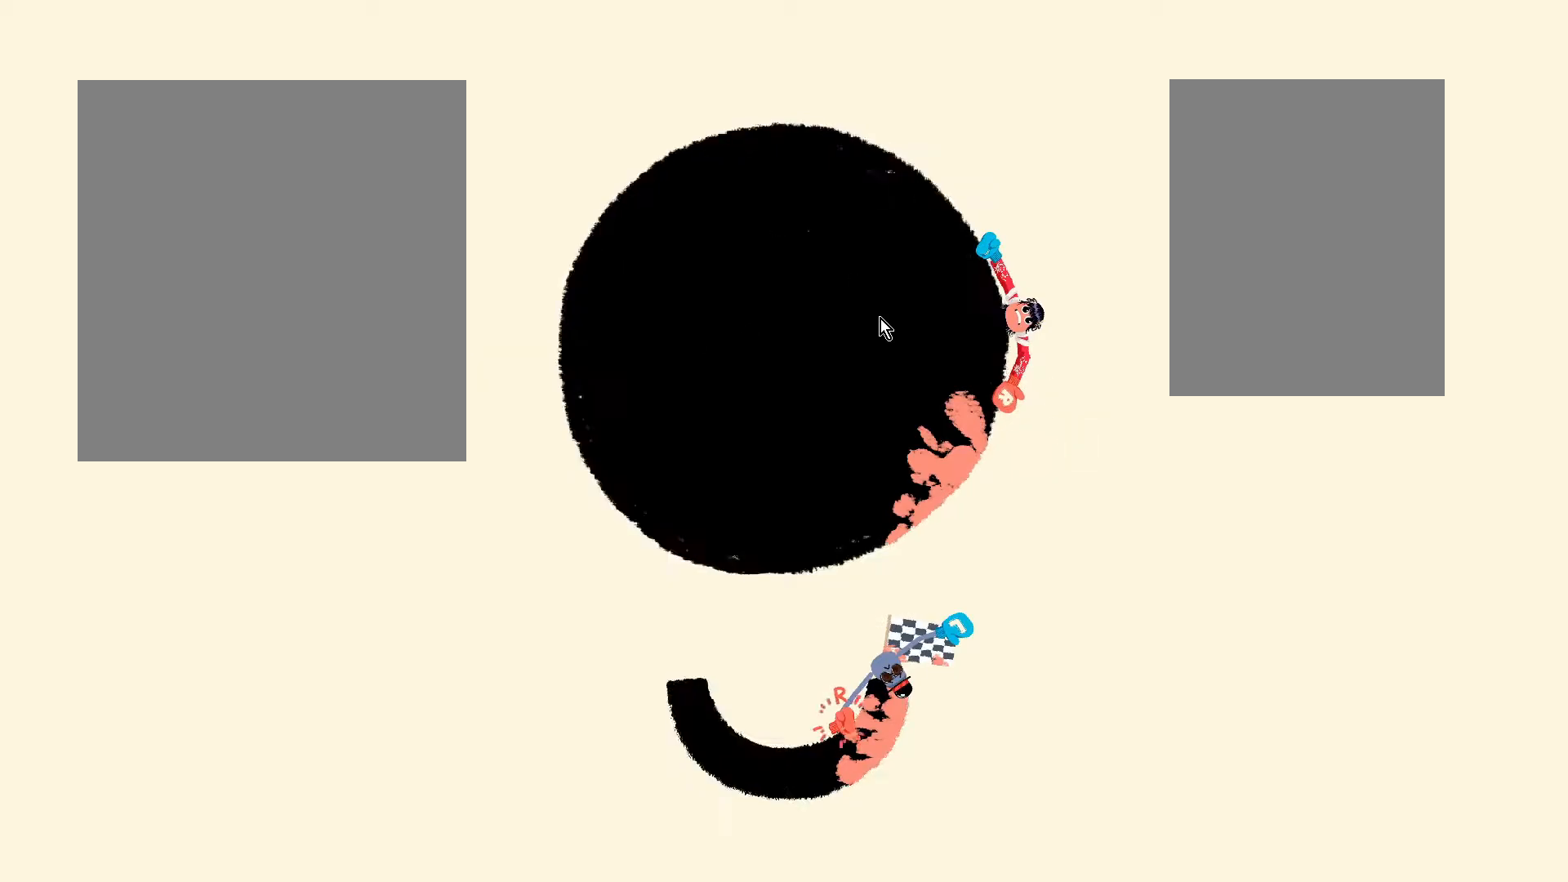
{"keys": ["w"], "events": [[100, "a", "down"], [100, "s", "up"], [333, "a", "up"], [333, "w", "down"]]}
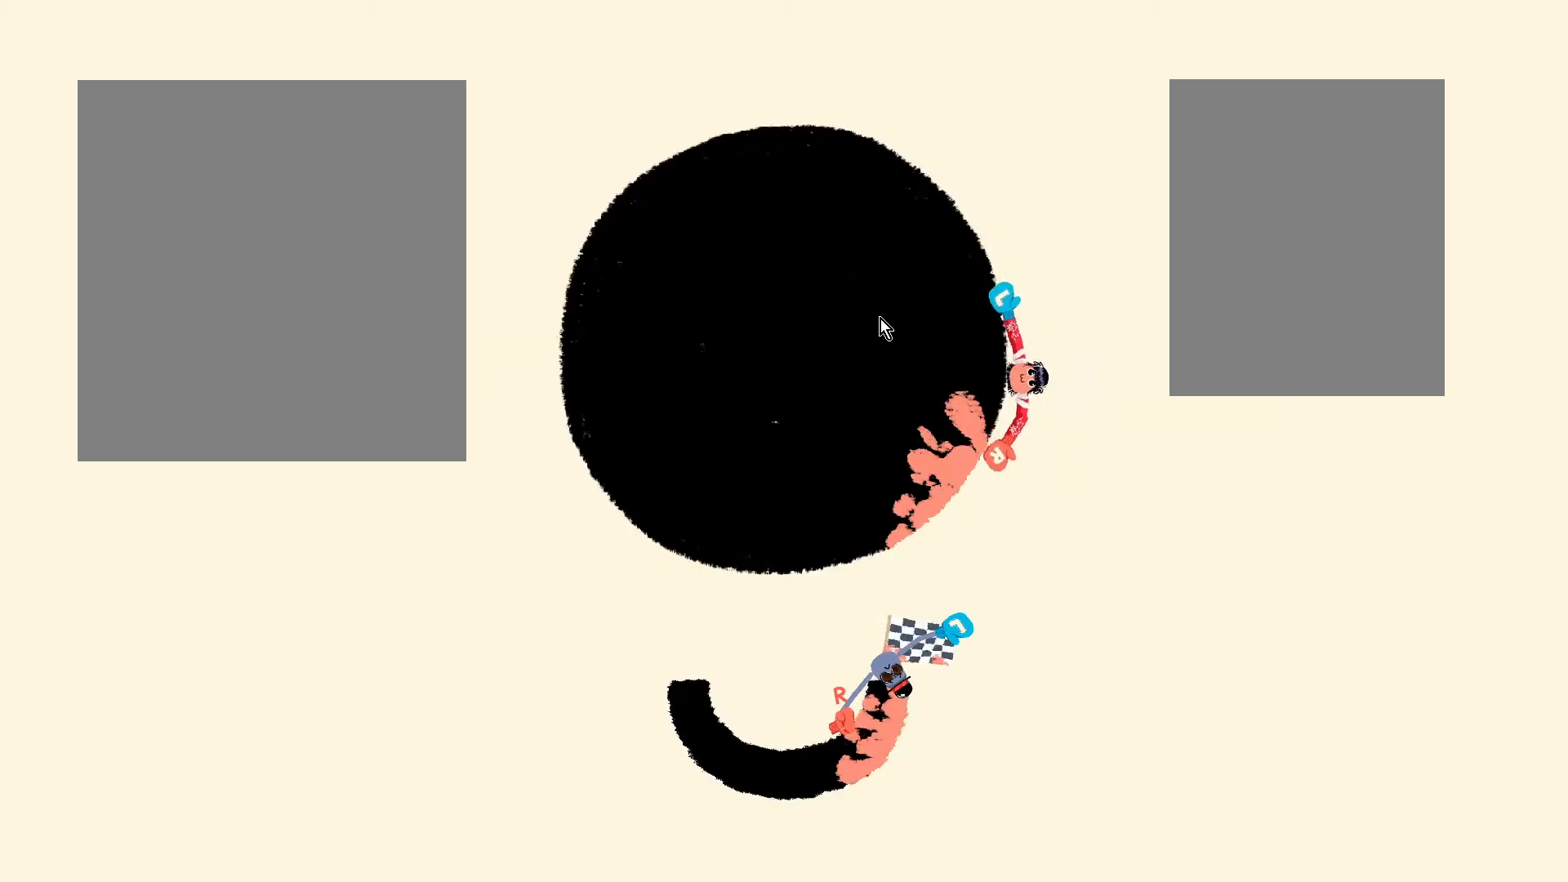
{"keys": ["s"], "events": [[83, "d", "down"], [83, "w", "up"], [333, "d", "up"], [333, "s", "down"]]}
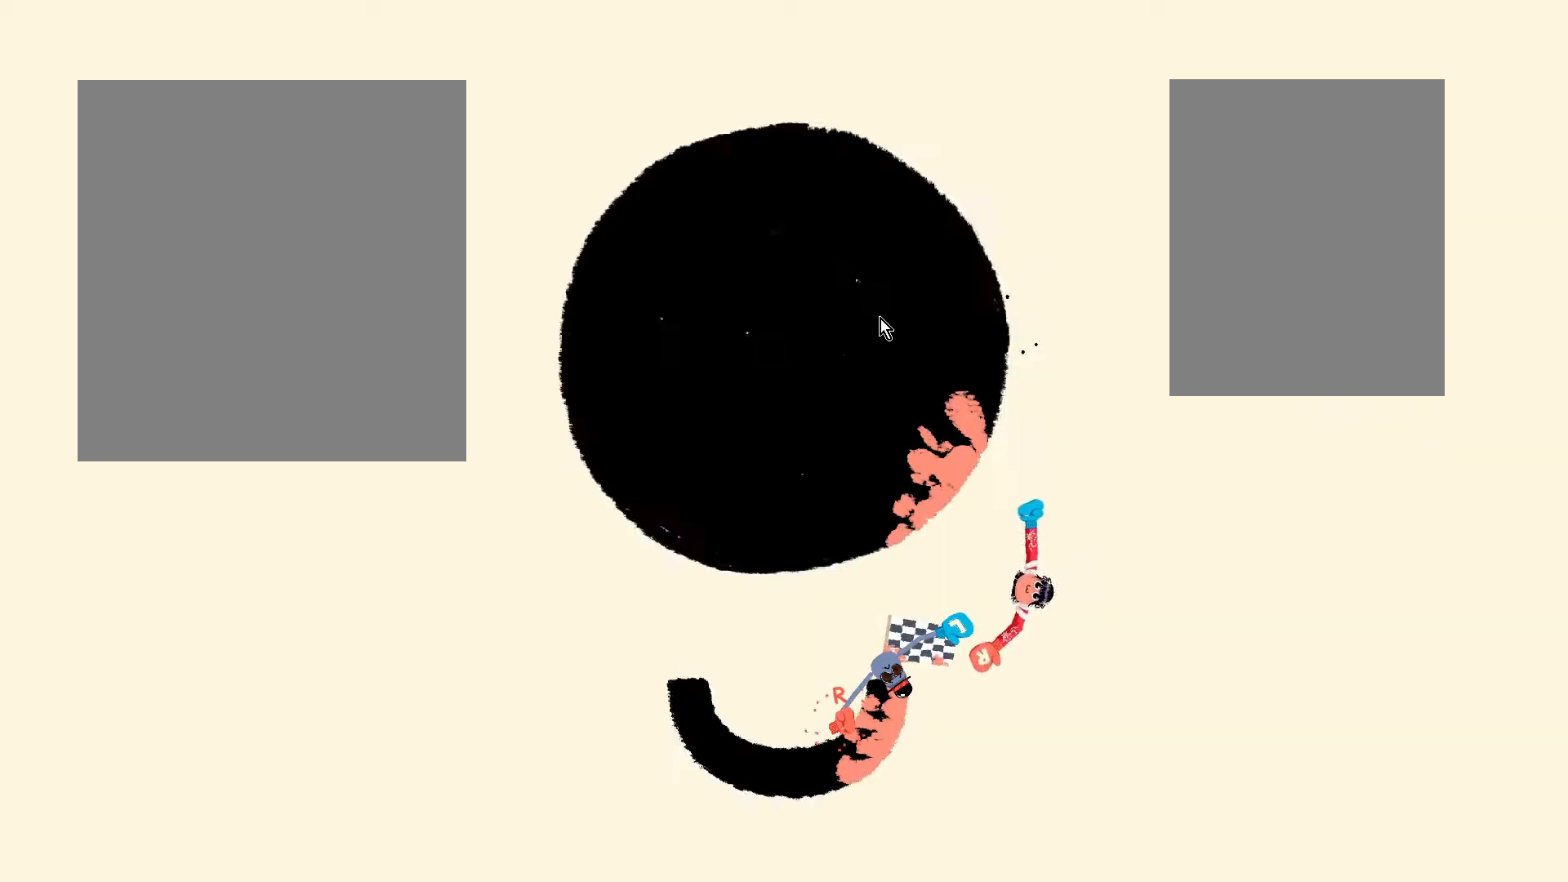
{"keys": ["w"], "events": [[100, "a", "down"], [100, "s", "up"], [350, "a", "up"], [350, "w", "down"]]}
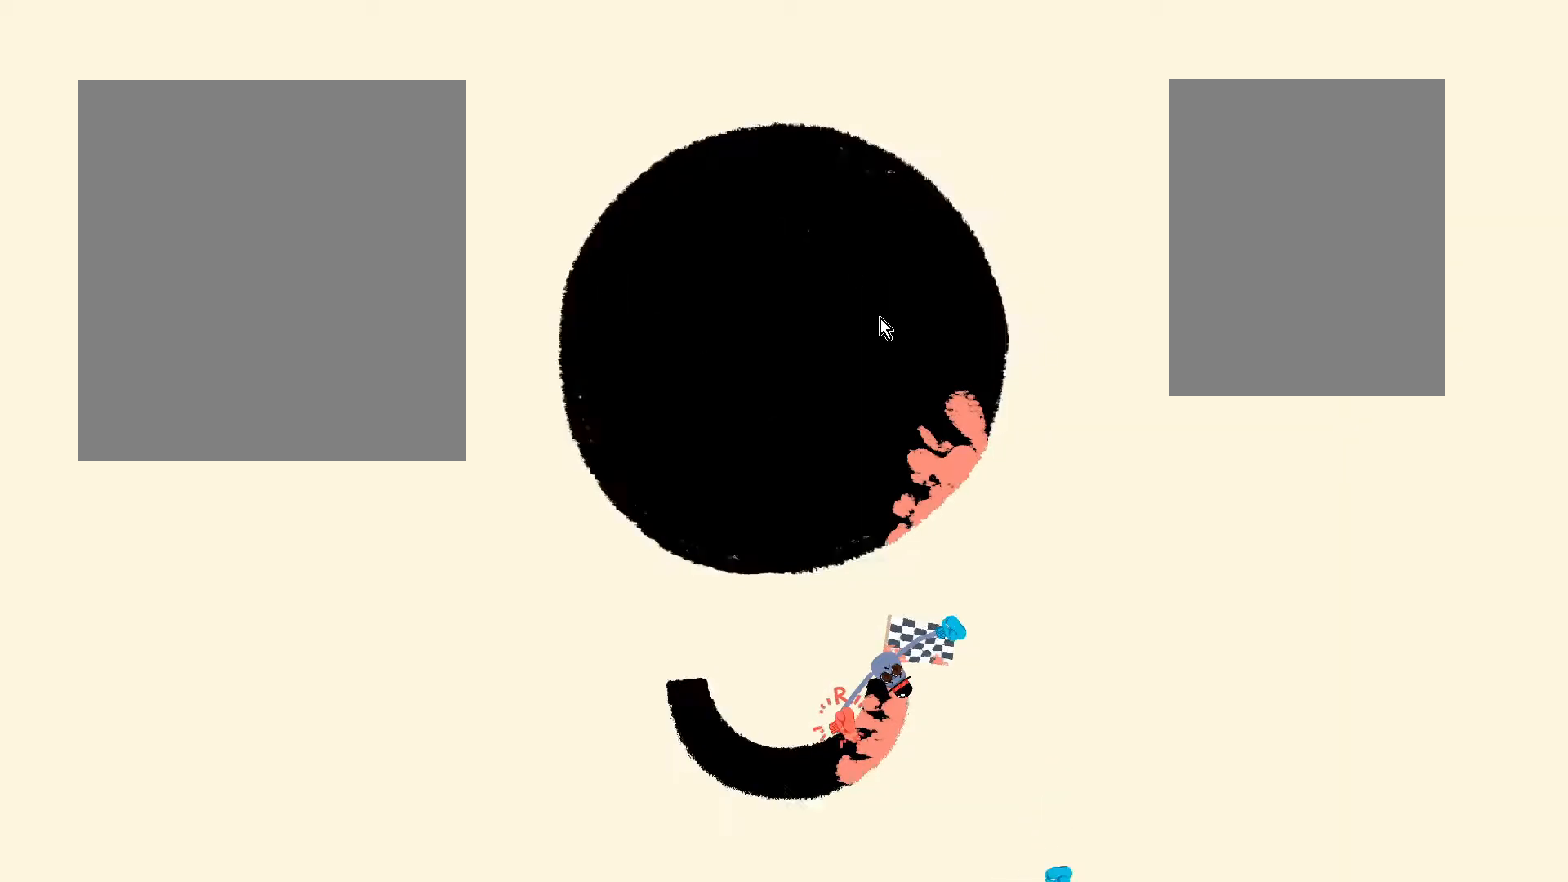
{"keys": ["s"], "events": [[50, "d", "down"], [50, "w", "up"], [333, "d", "up"], [333, "s", "down"]]}
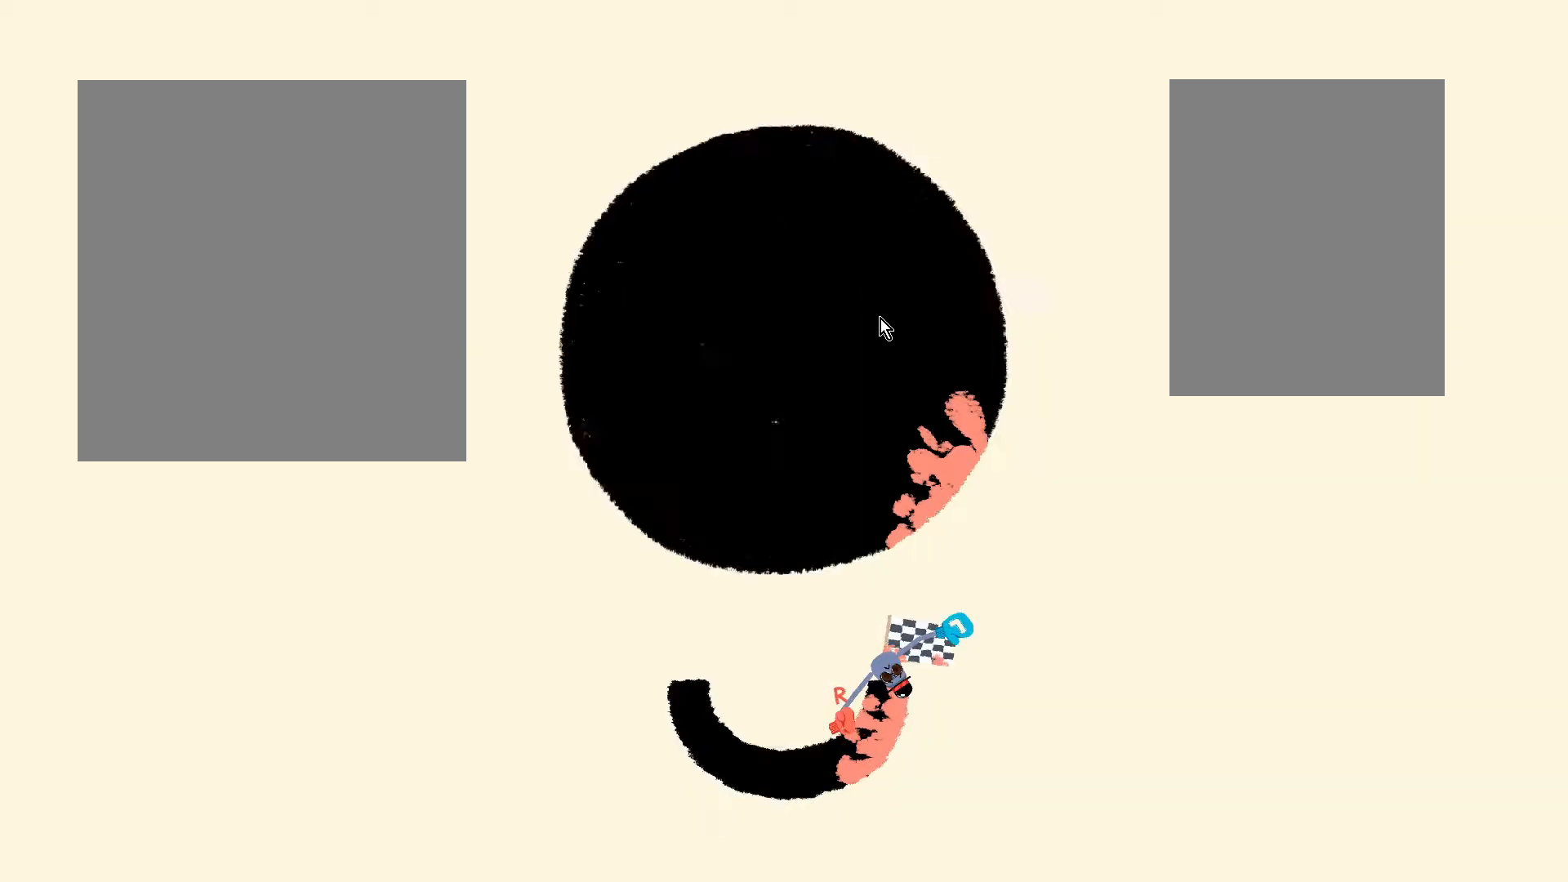
{"keys": ["w"], "events": [[100, "a", "down"], [100, "s", "up"], [333, "a", "up"], [333, "w", "down"]]}
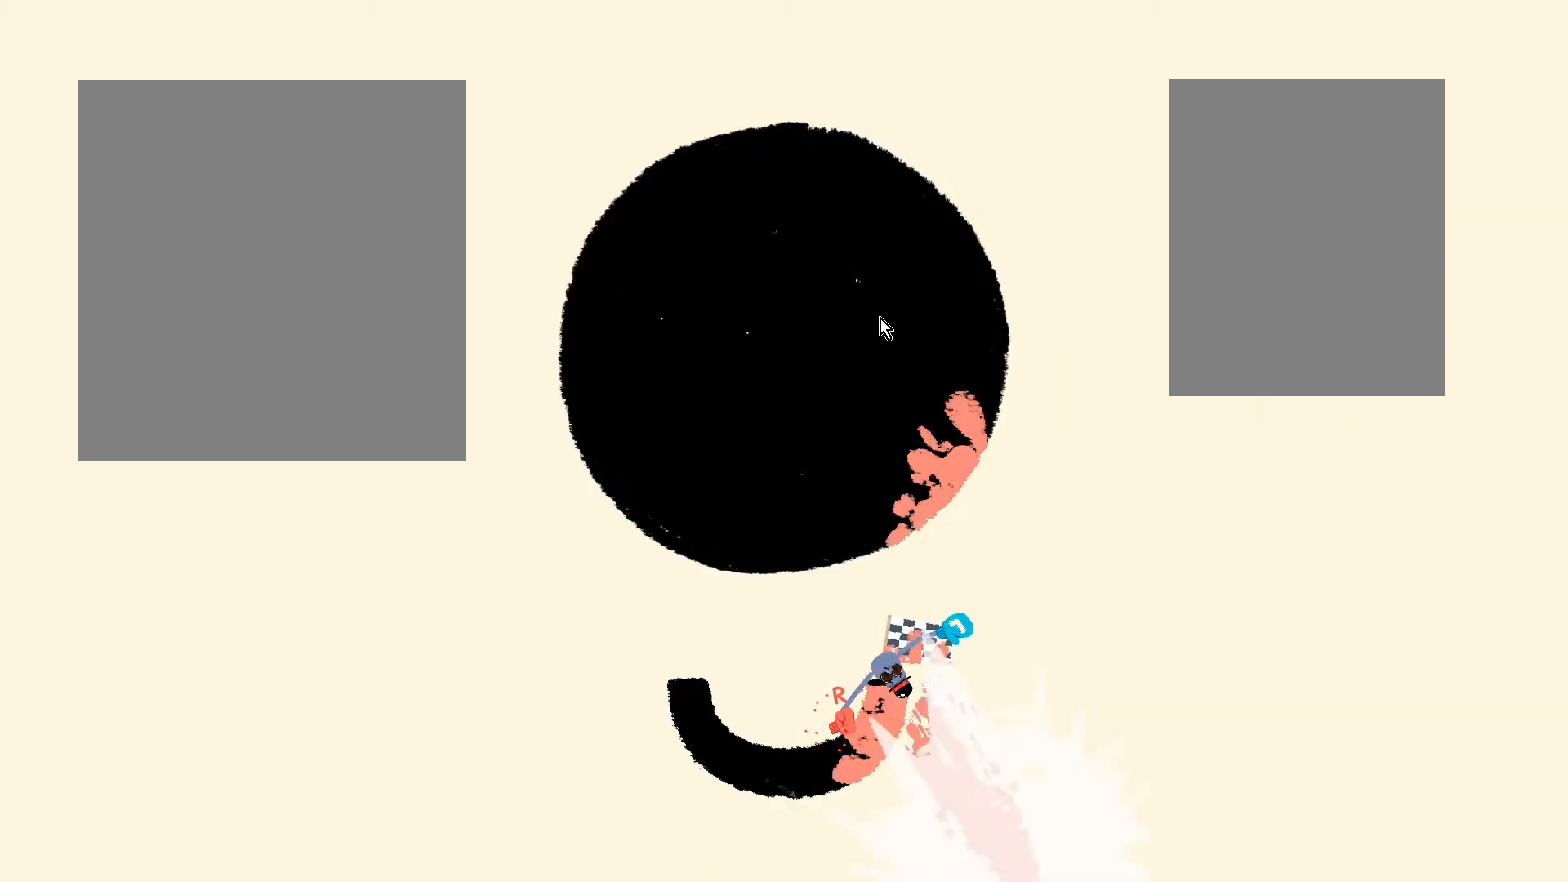
{"keys": ["s"], "events": [[67, "d", "down"], [67, "w", "up"], [350, "d", "up"], [350, "s", "down"]]}
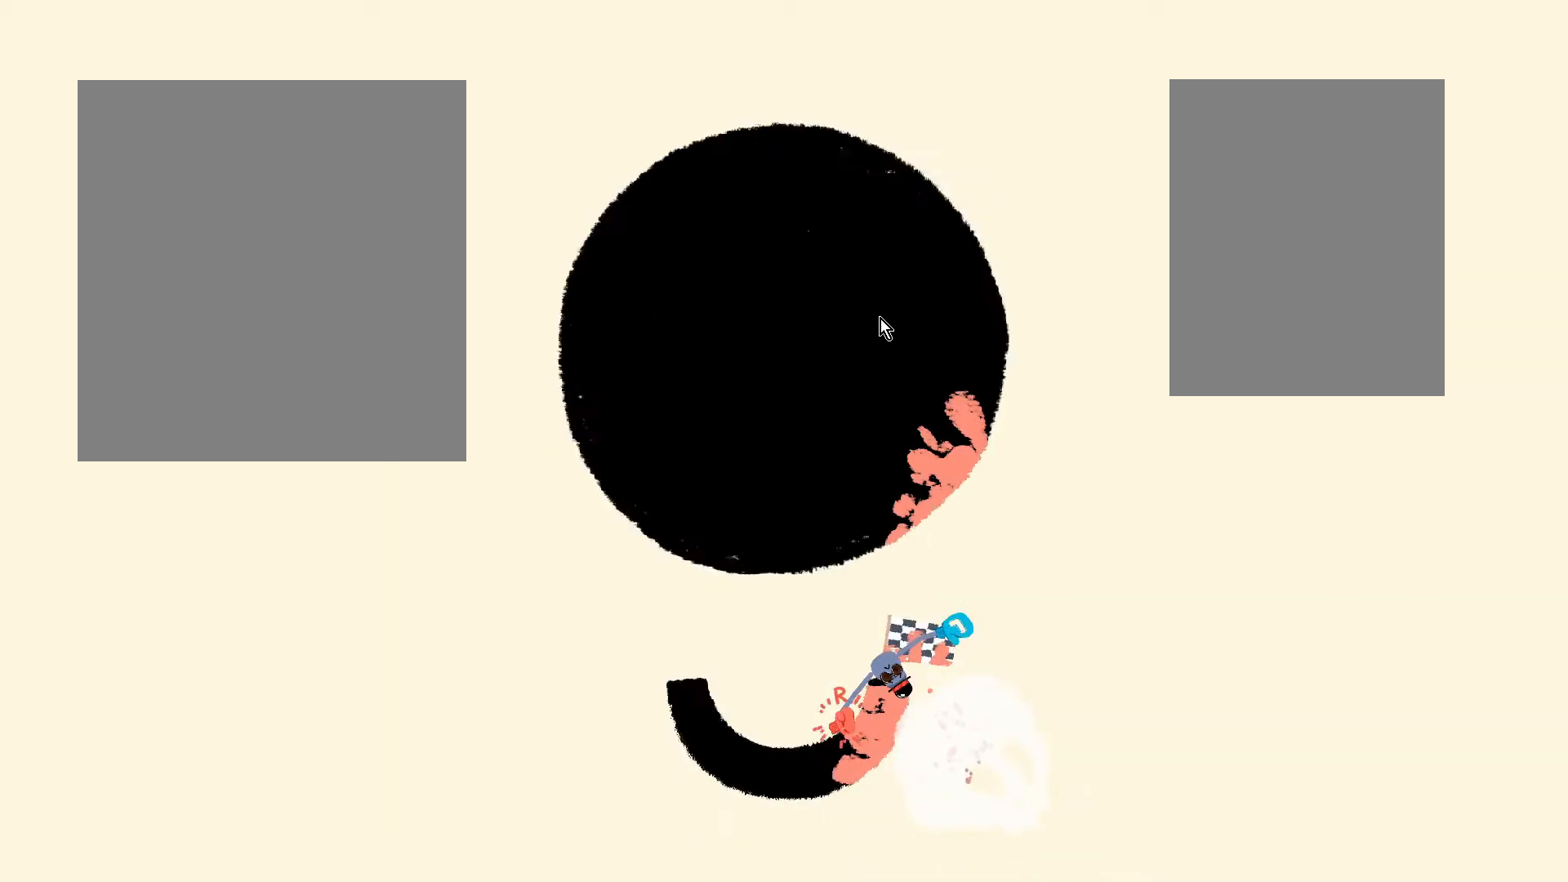
{"keys": ["w"], "events": [[100, "a", "down"], [100, "s", "up"], [350, "a", "up"], [350, "w", "down"]]}
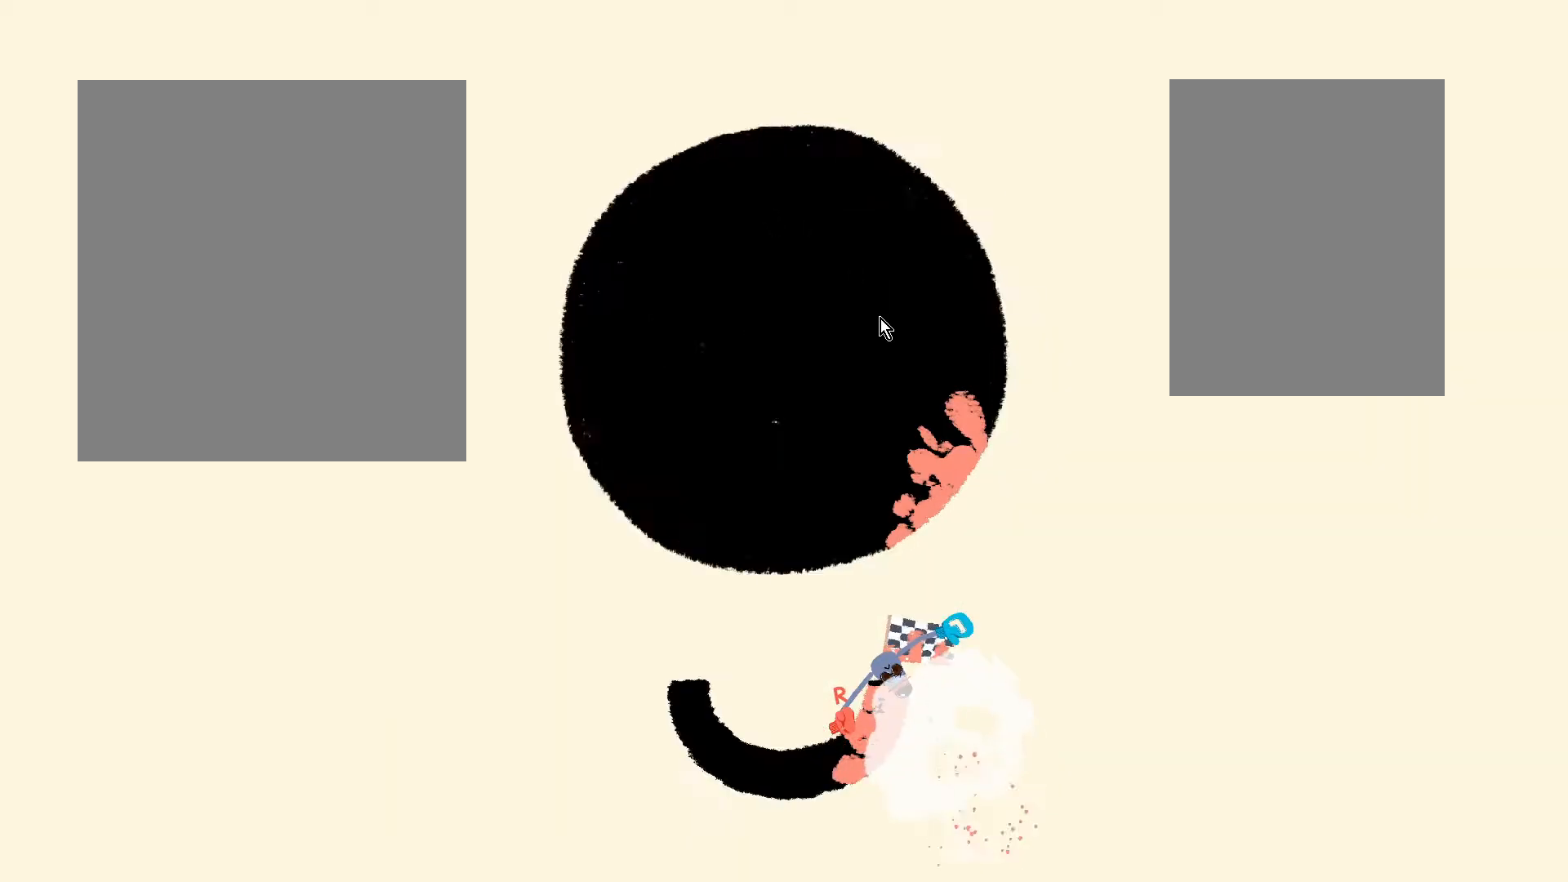
{"keys": ["s"], "events": [[83, "d", "down"], [83, "w", "up"], [350, "d", "up"], [350, "s", "down"]]}
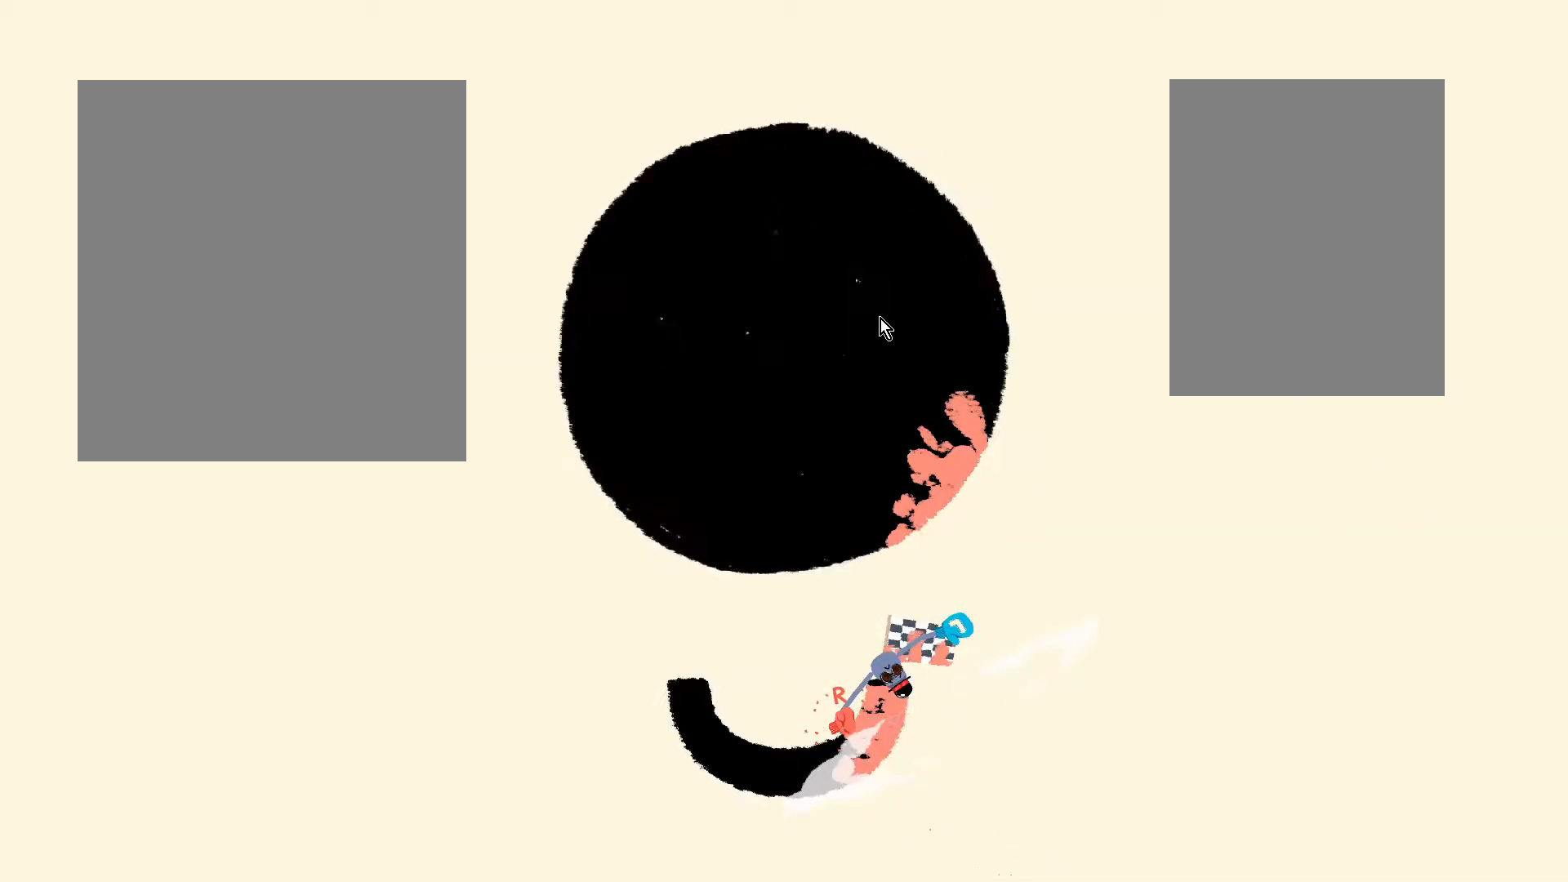
{"keys": ["w"], "events": [[67, "a", "down"], [67, "s", "up"], [350, "a", "up"], [350, "w", "down"]]}
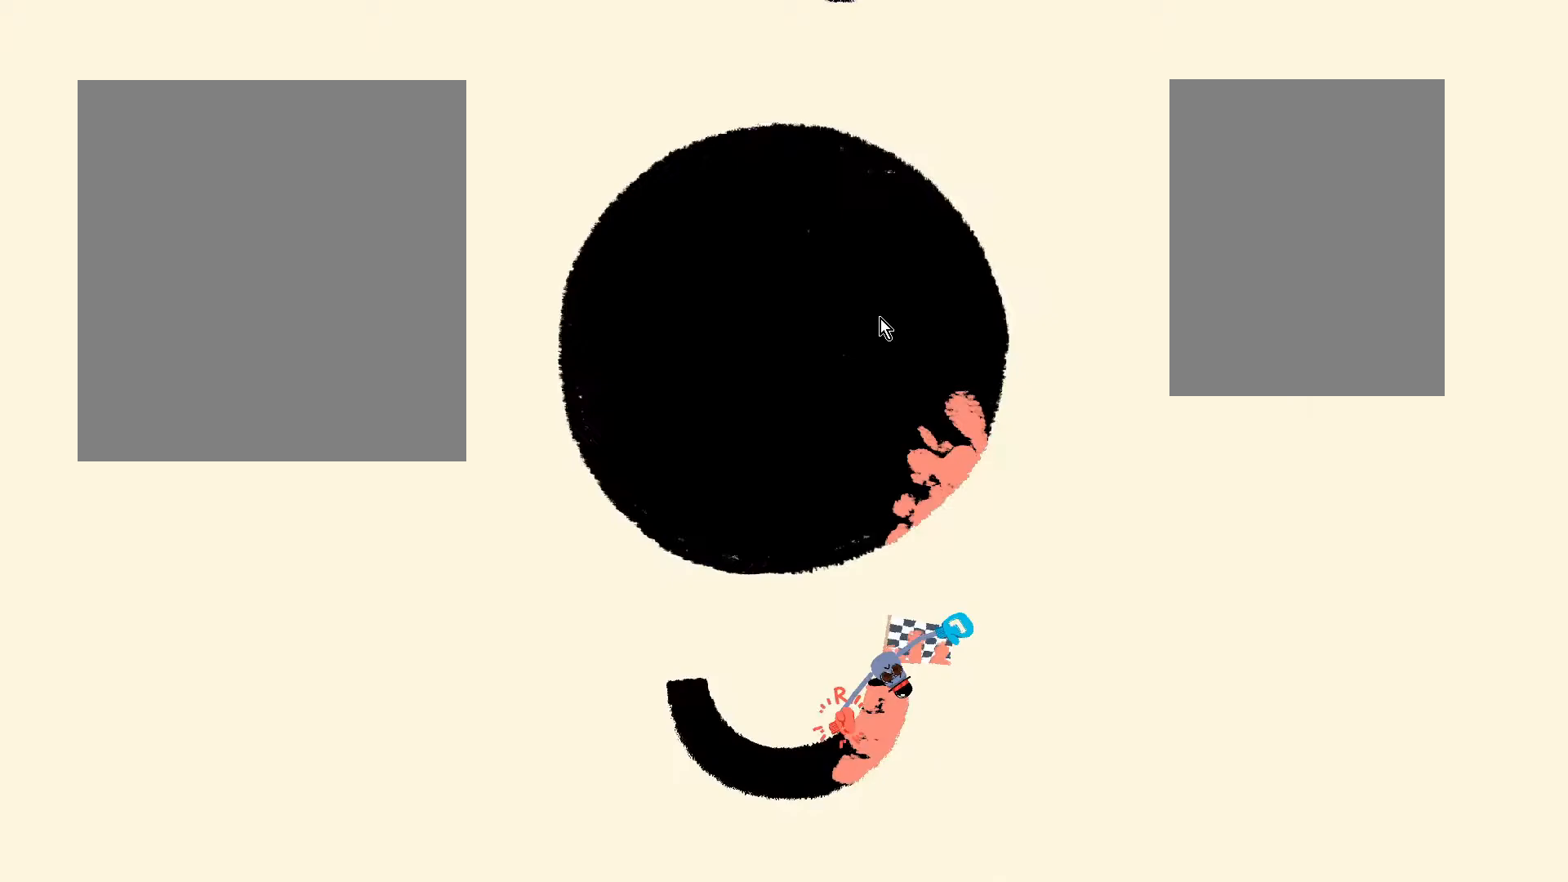
{"keys": ["s"], "events": [[83, "d", "down"], [83, "w", "up"], [350, "d", "up"], [350, "s", "down"]]}
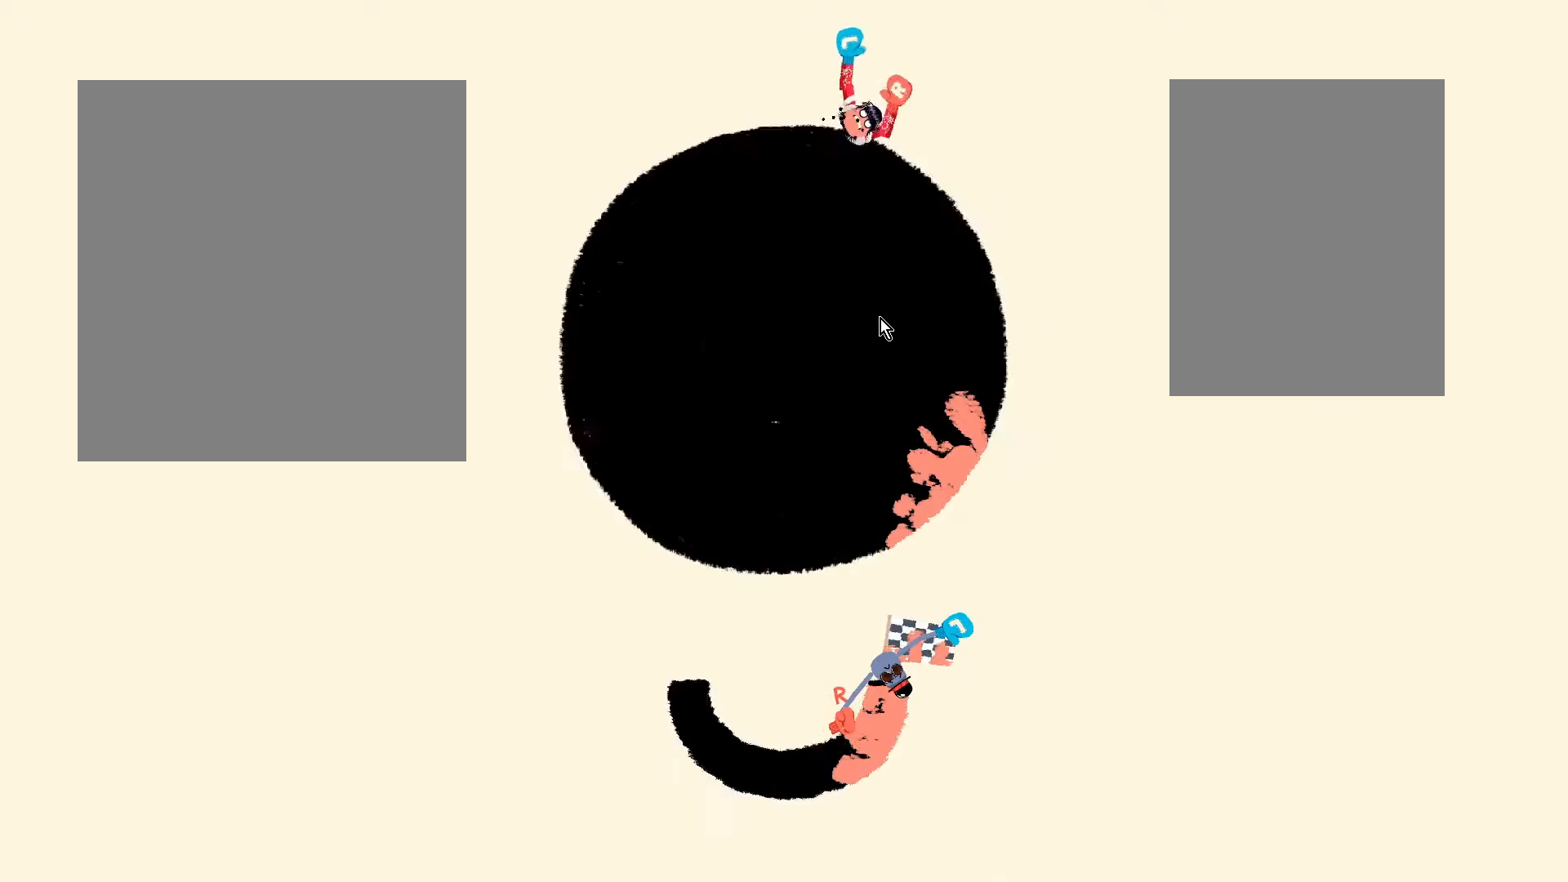
{"keys": ["w"], "events": [[100, "a", "down"], [100, "s", "up"], [350, "a", "up"], [350, "w", "down"]]}
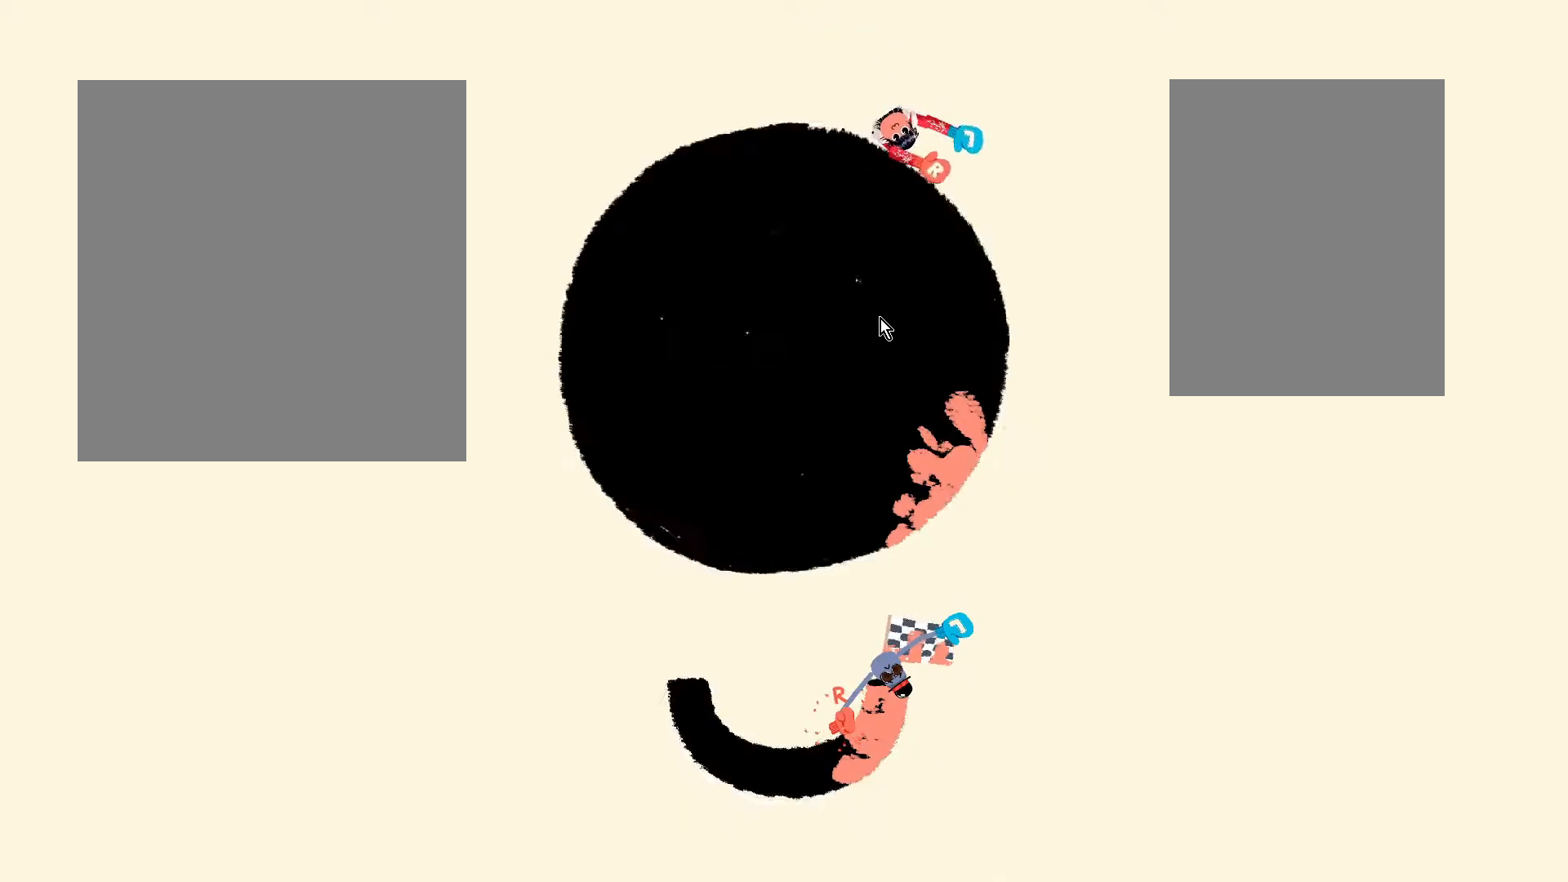
{"keys": ["s"], "events": [[83, "d", "down"], [83, "w", "up"], [333, "d", "up"], [333, "s", "down"]]}
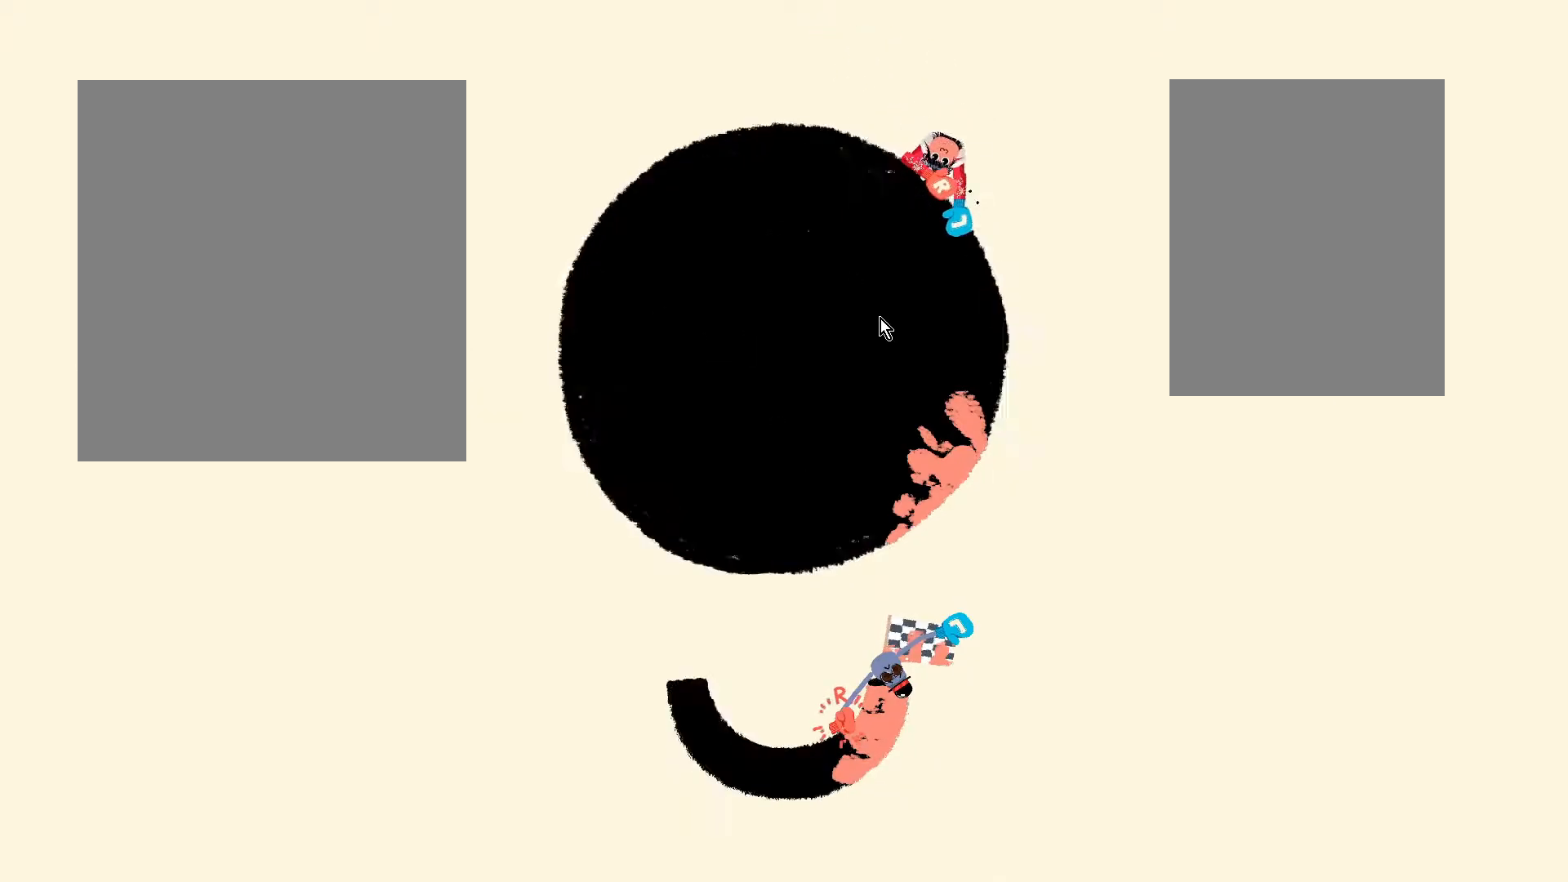
{"keys": ["w"], "events": [[100, "a", "down"], [100, "s", "up"], [333, "a", "up"], [333, "w", "down"]]}
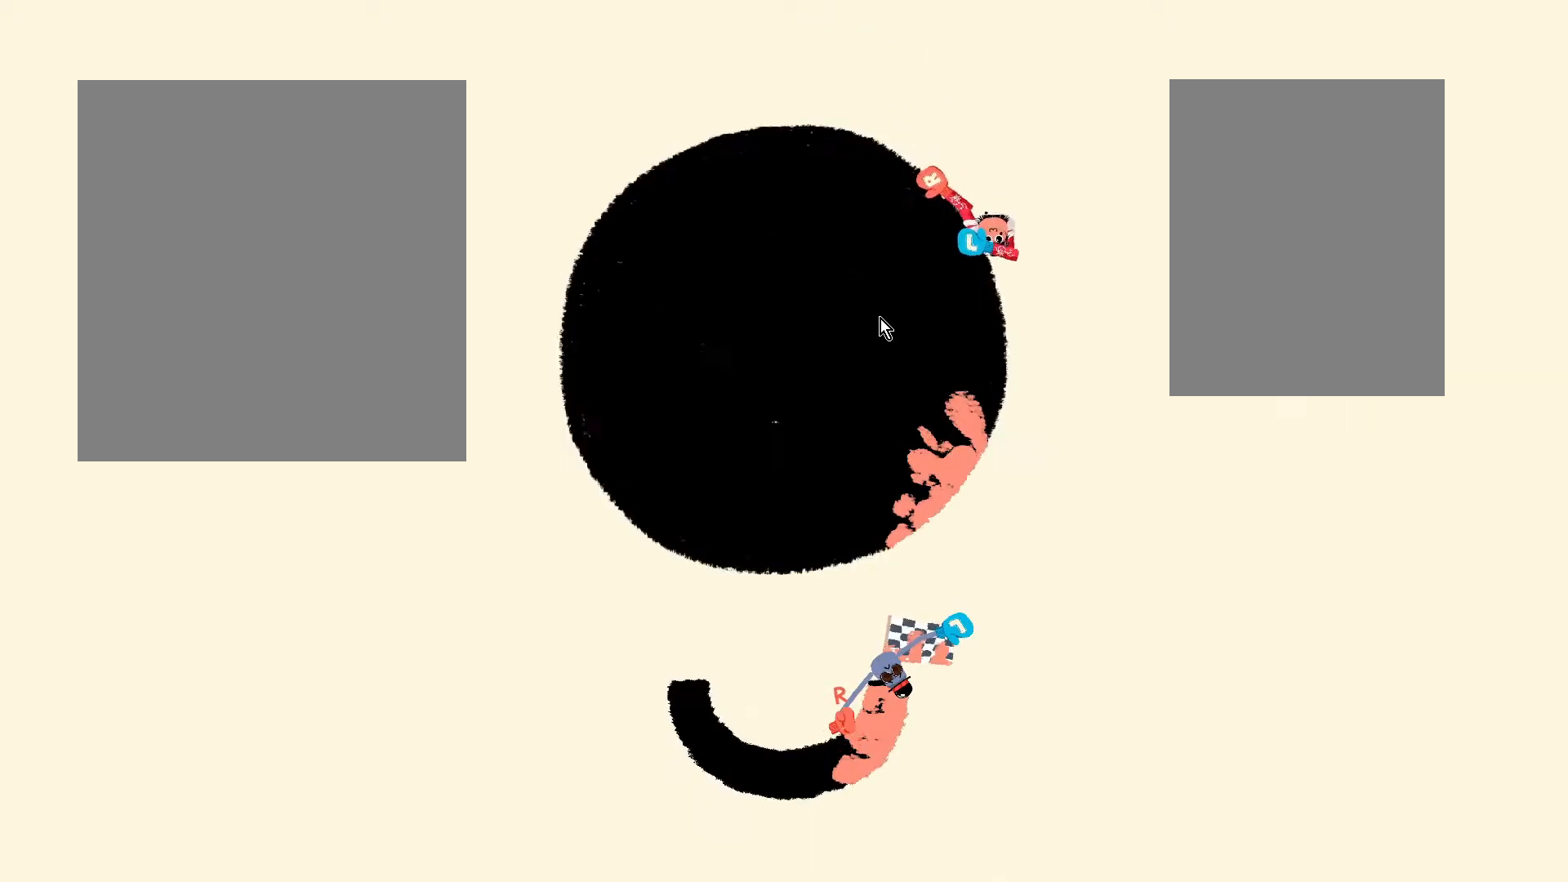
{"keys": ["s"], "events": [[83, "d", "down"], [83, "w", "up"], [350, "d", "up"], [350, "s", "down"]]}
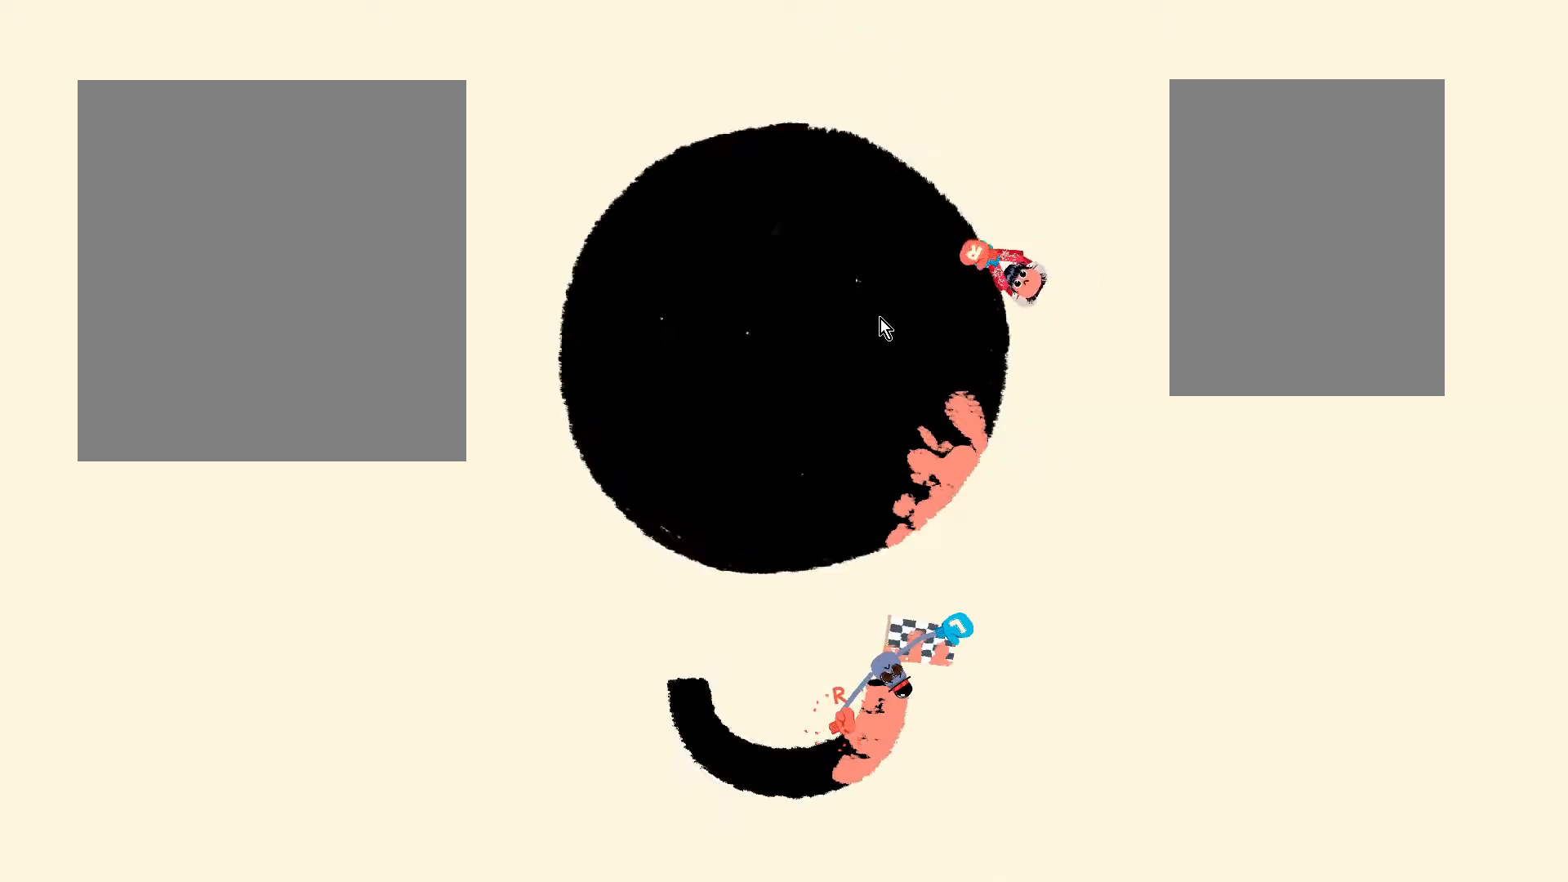
{"keys": ["w"], "events": [[100, "a", "down"], [100, "s", "up"], [350, "a", "up"], [350, "w", "down"]]}
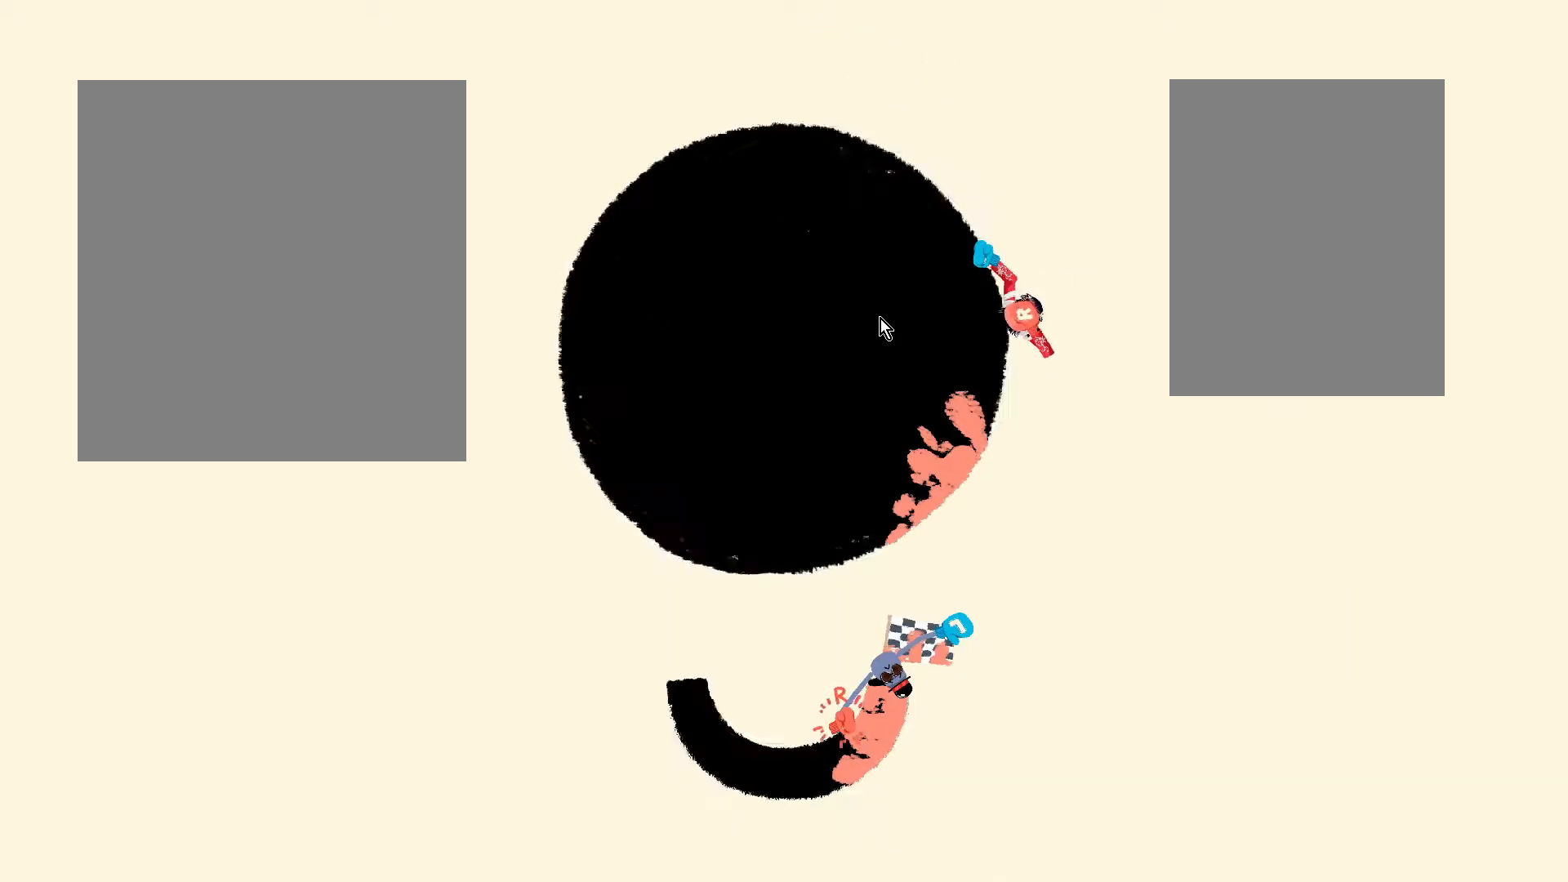
{"keys": ["s"], "events": [[83, "d", "down"], [83, "w", "up"], [333, "d", "up"], [333, "s", "down"]]}
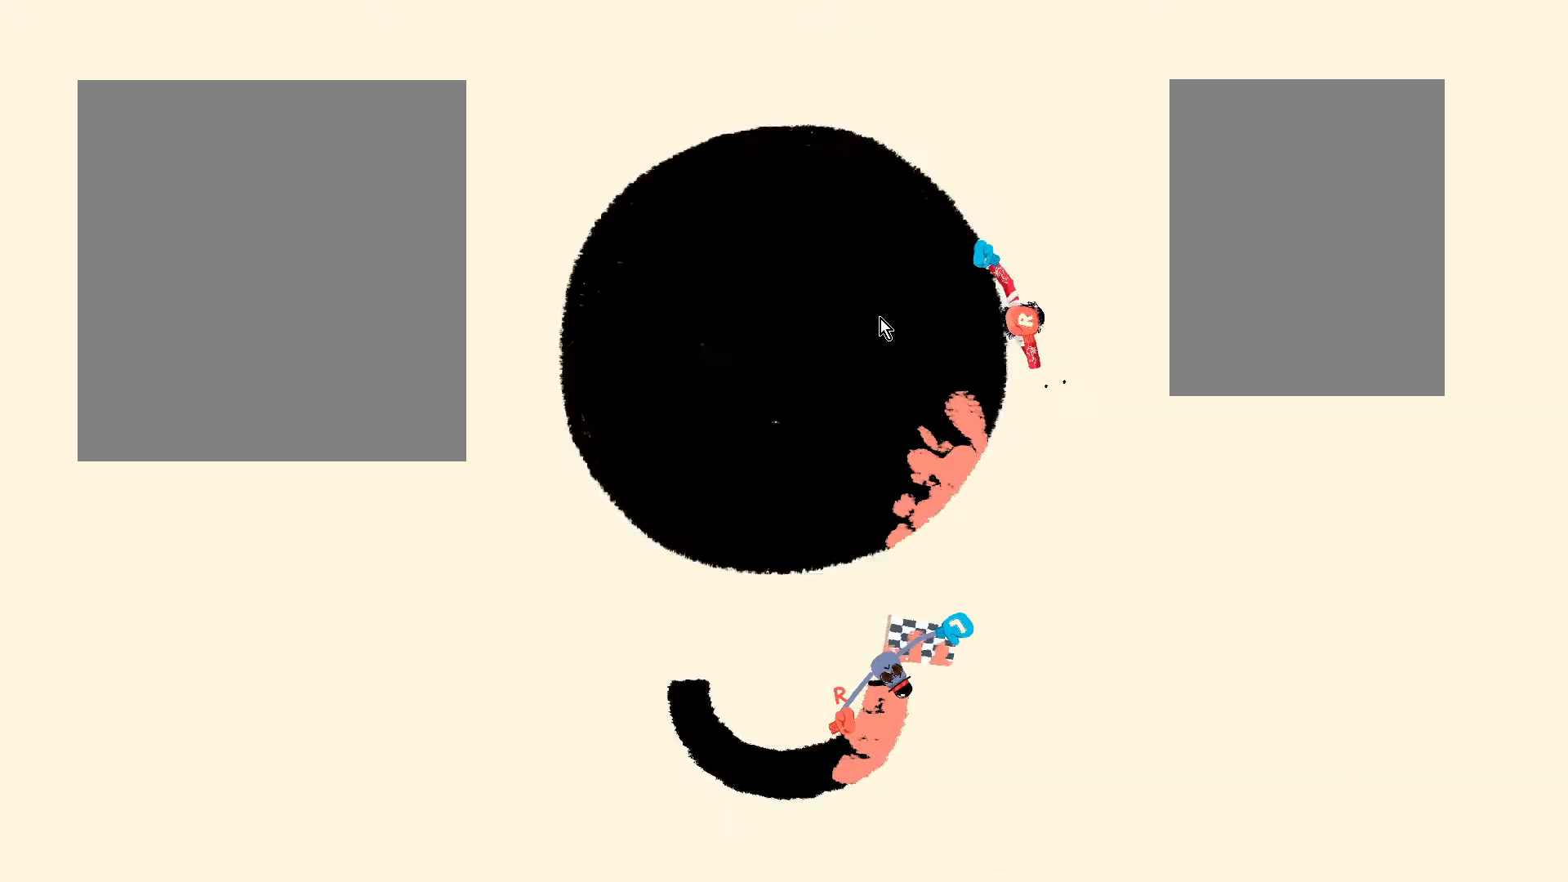
{"keys": ["w"], "events": [[100, "a", "down"], [100, "s", "up"], [333, "a", "up"], [333, "w", "down"]]}
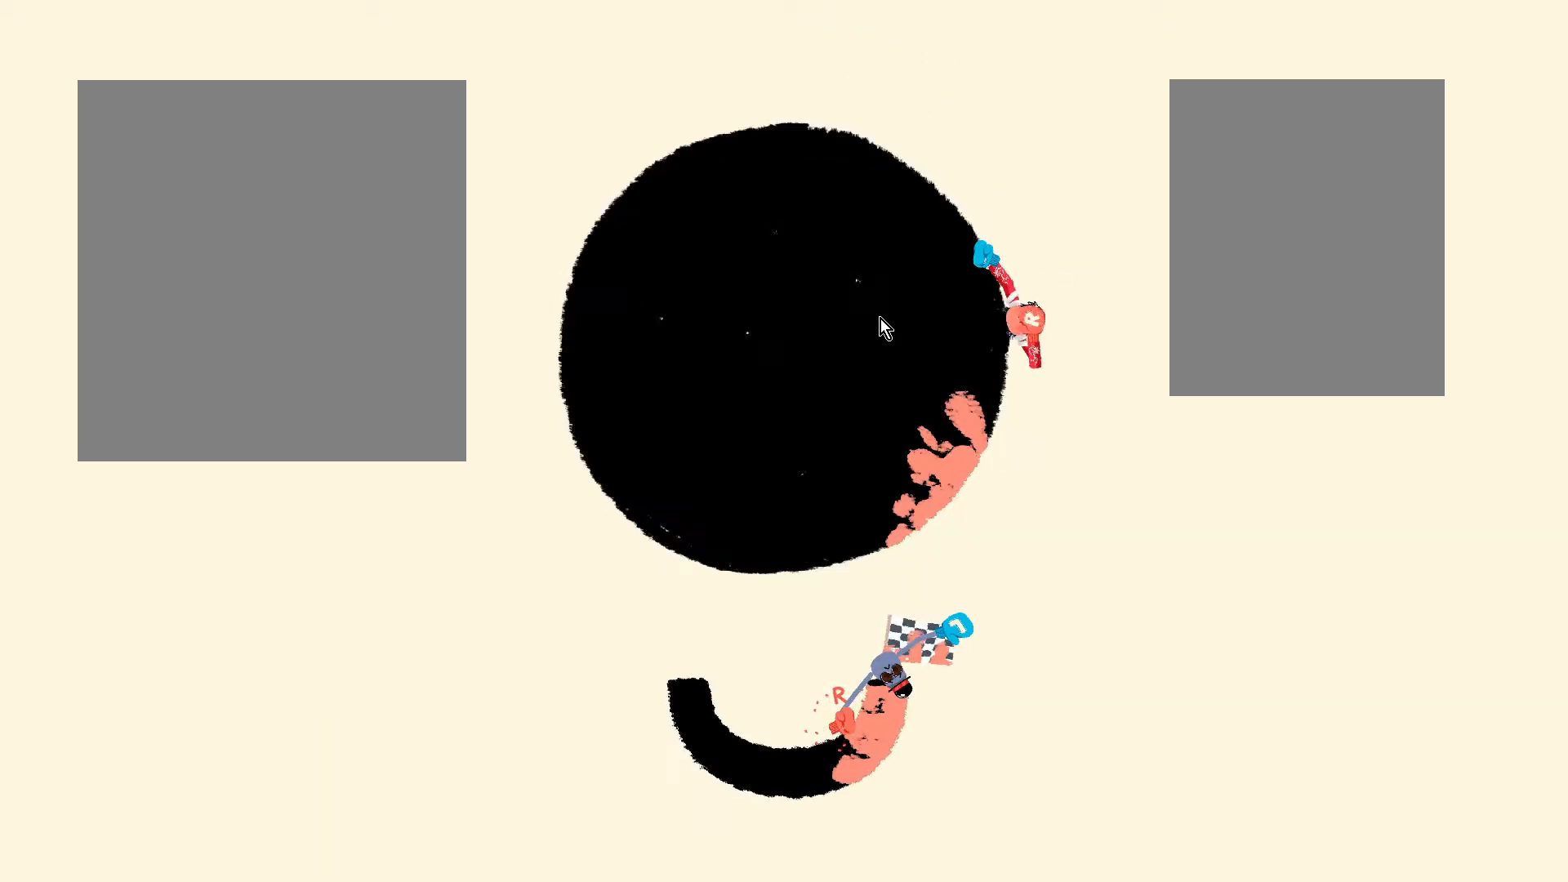
{"keys": ["s"], "events": [[83, "d", "down"], [83, "w", "up"], [350, "d", "up"], [350, "s", "down"]]}